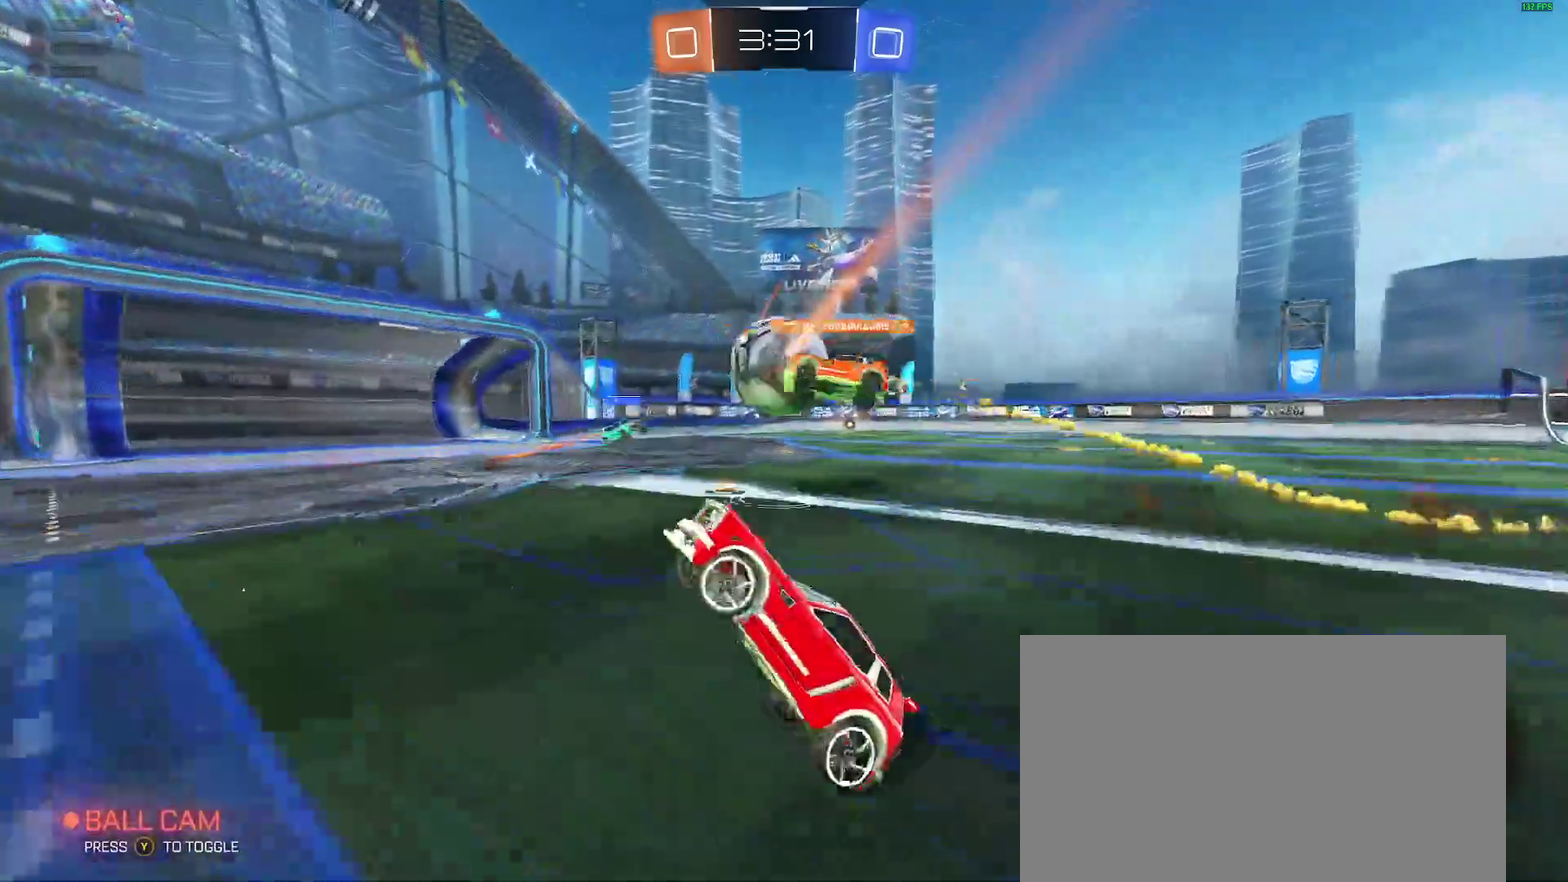
Gameplay with a controller (Xbox layout); each line is a JSON object with the inputs held at the frame after it. "events" lists button and stick changes between this image and that frame as [ms after this image, input, new state], when the widget could be followed in between. Not read: L1 R1.
{"buttons": ["R2"], "left_stick": "right", "right_stick": "center", "events": [[167, "R2", "down"], [233, "left_stick", "center"], [300, "left_stick", "right"]]}
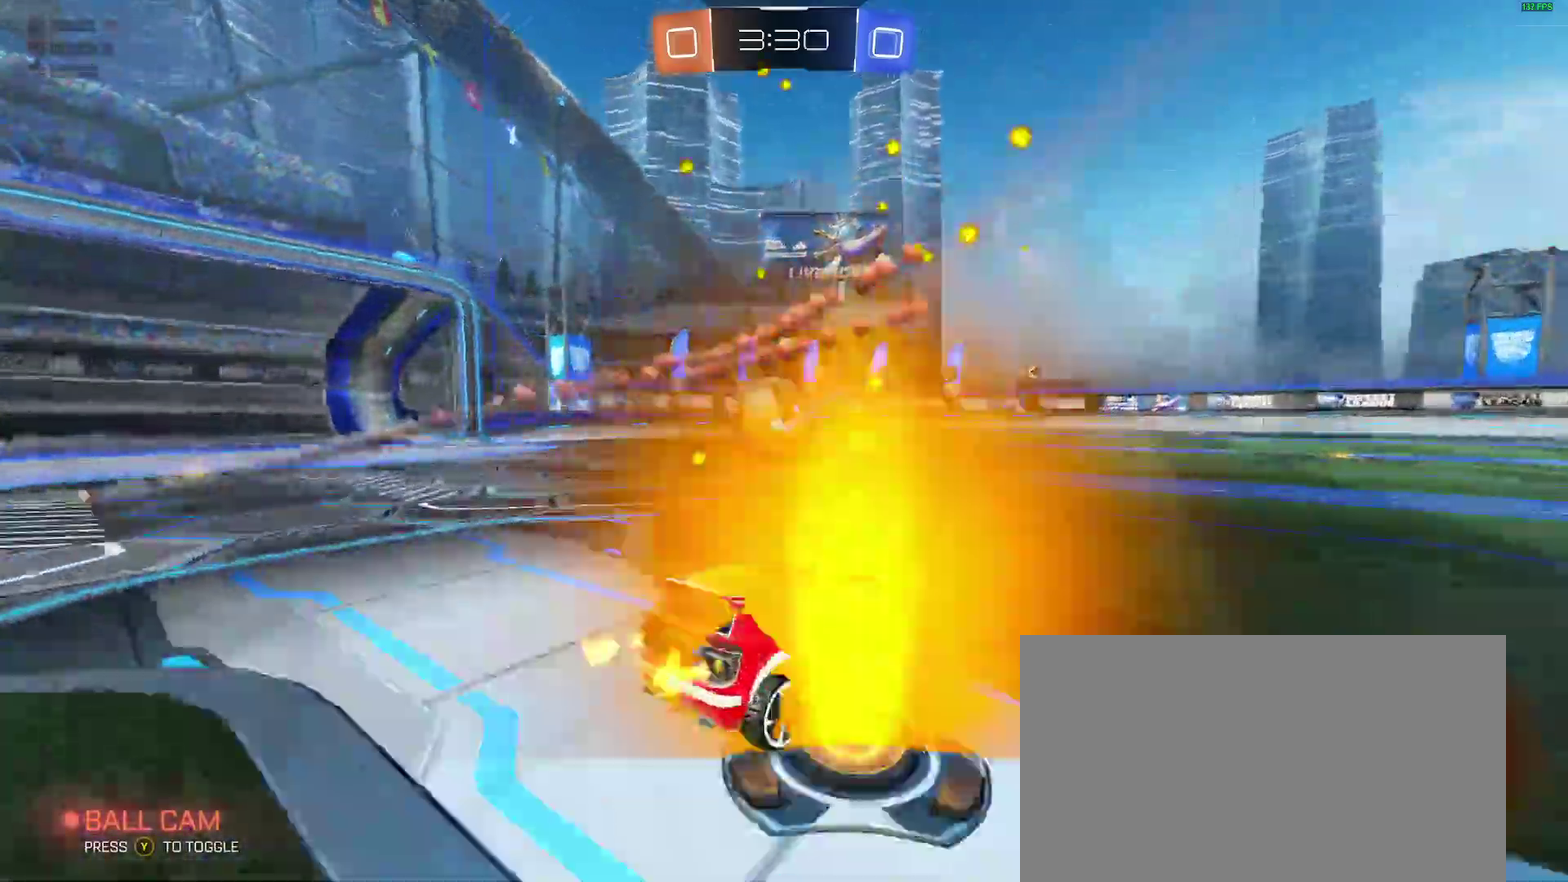
{"buttons": ["B", "R2"], "left_stick": "left", "right_stick": "center", "events": [[33, "B", "down"], [33, "left_stick", "center"], [133, "Y", "down"], [133, "left_stick", "down-left"], [217, "left_stick", "center"], [233, "Y", "up"], [383, "left_stick", "left"]]}
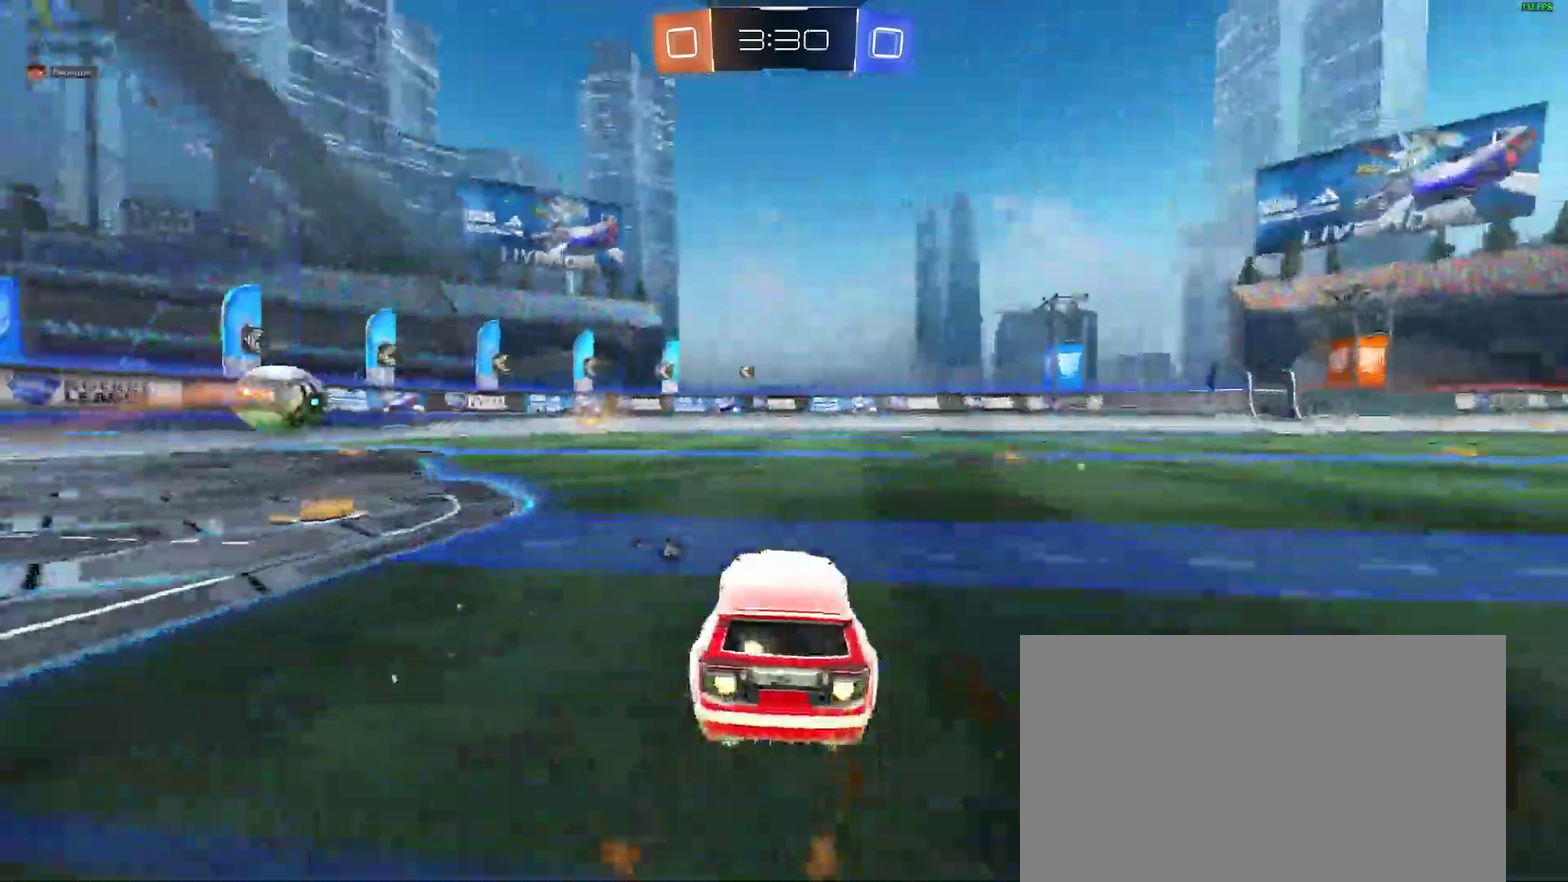
{"buttons": ["R2"], "left_stick": "center", "right_stick": "center", "events": [[33, "left_stick", "center"], [200, "A", "down"], [267, "A", "up"], [267, "B", "up"], [333, "A", "down"], [333, "B", "down"], [433, "A", "up"], [433, "B", "up"]]}
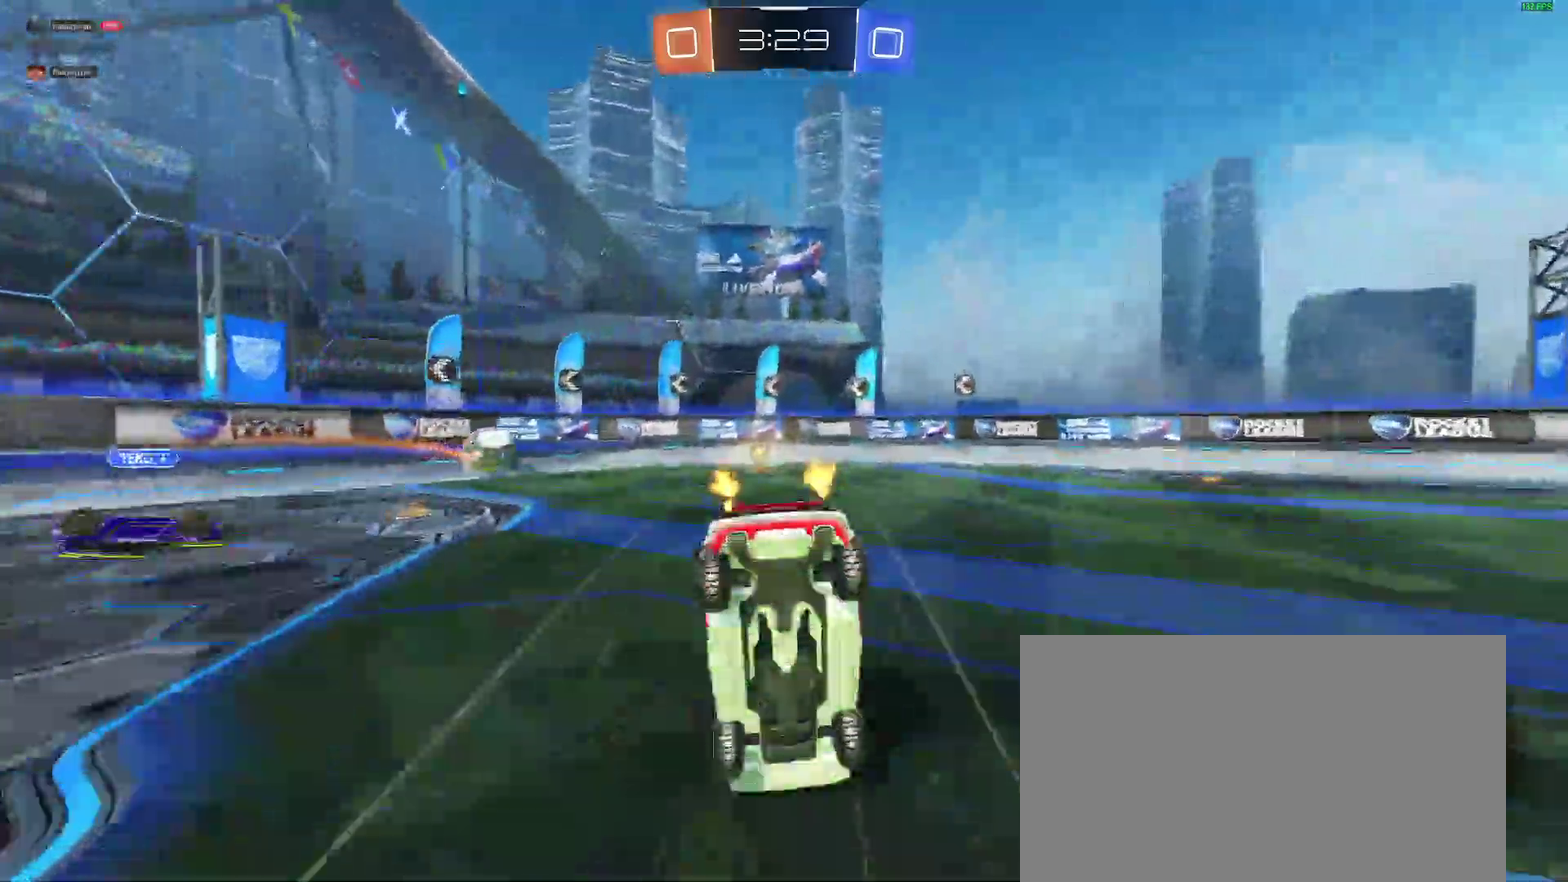
{"buttons": ["R2"], "left_stick": "center", "right_stick": "center", "events": []}
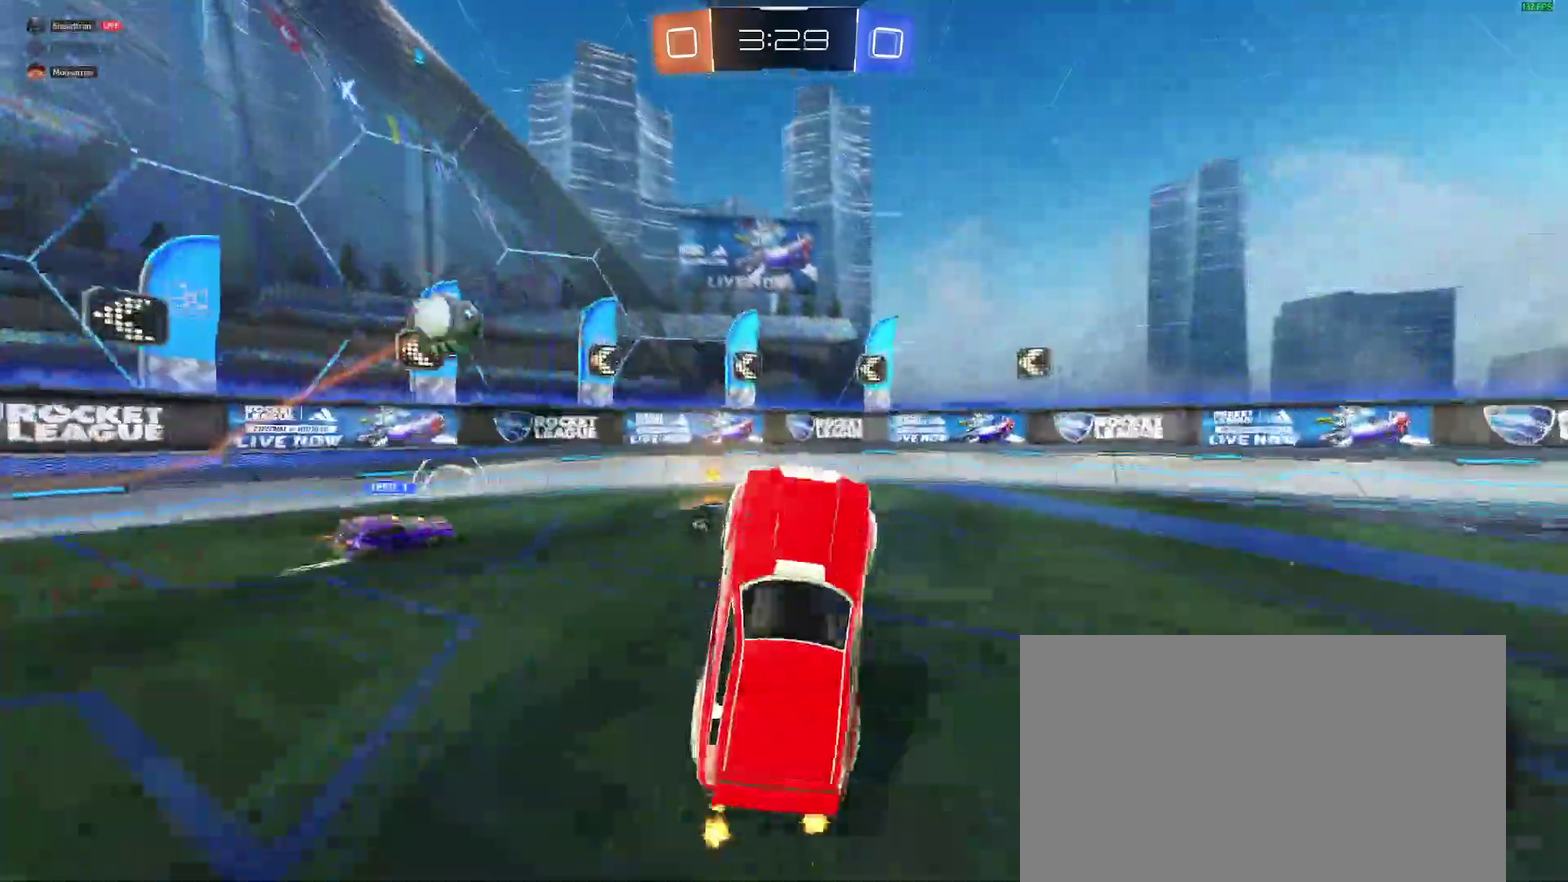
{"buttons": ["R2"], "left_stick": "right", "right_stick": "center", "events": [[167, "left_stick", "right"]]}
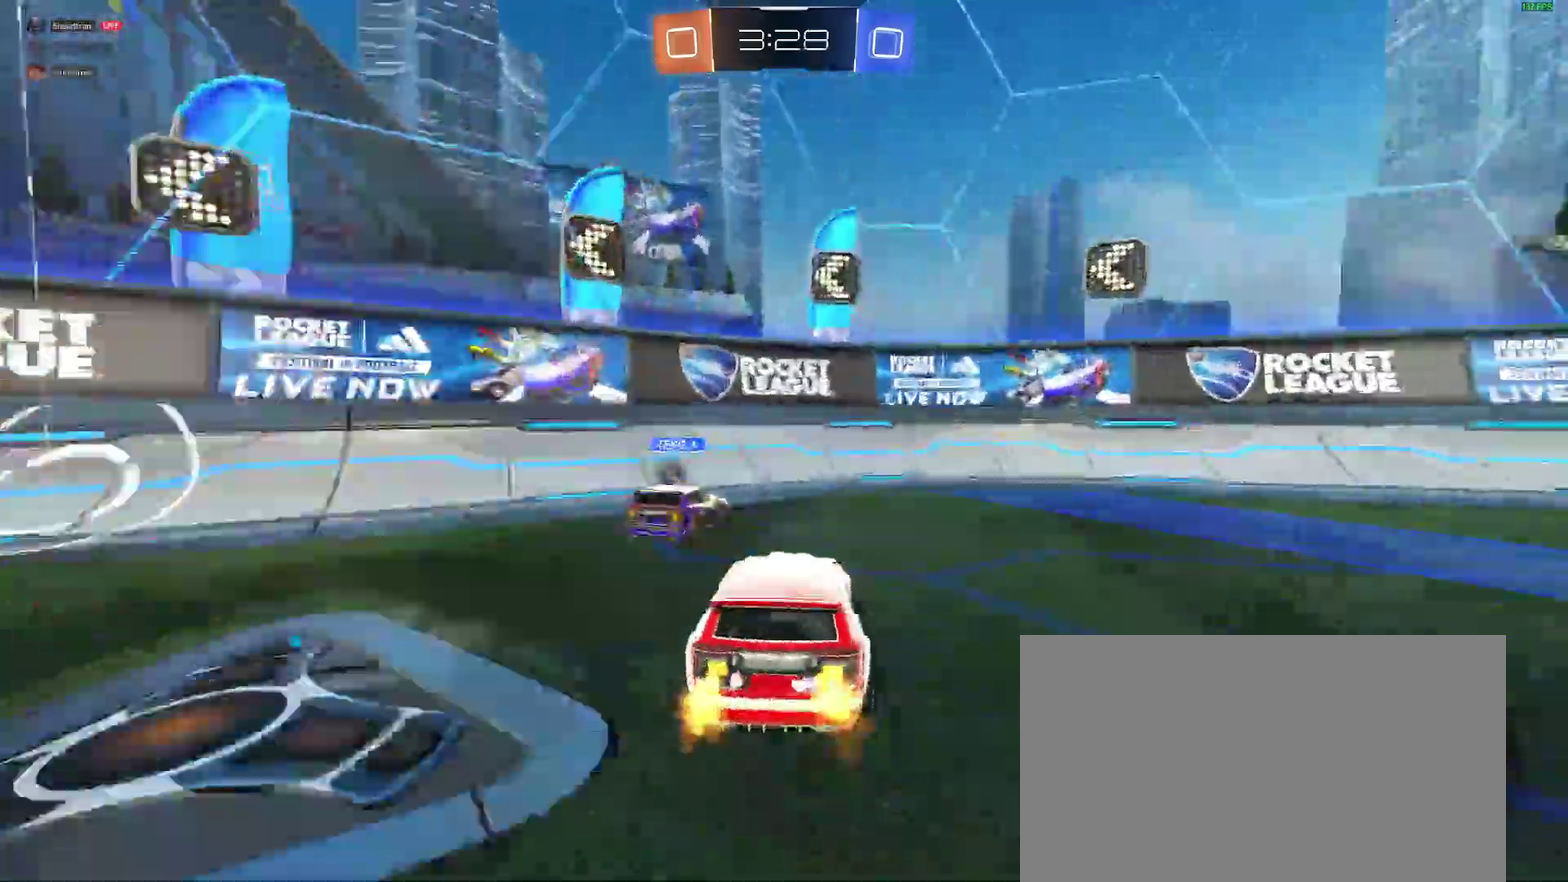
{"buttons": ["R2"], "left_stick": "right", "right_stick": "center"}
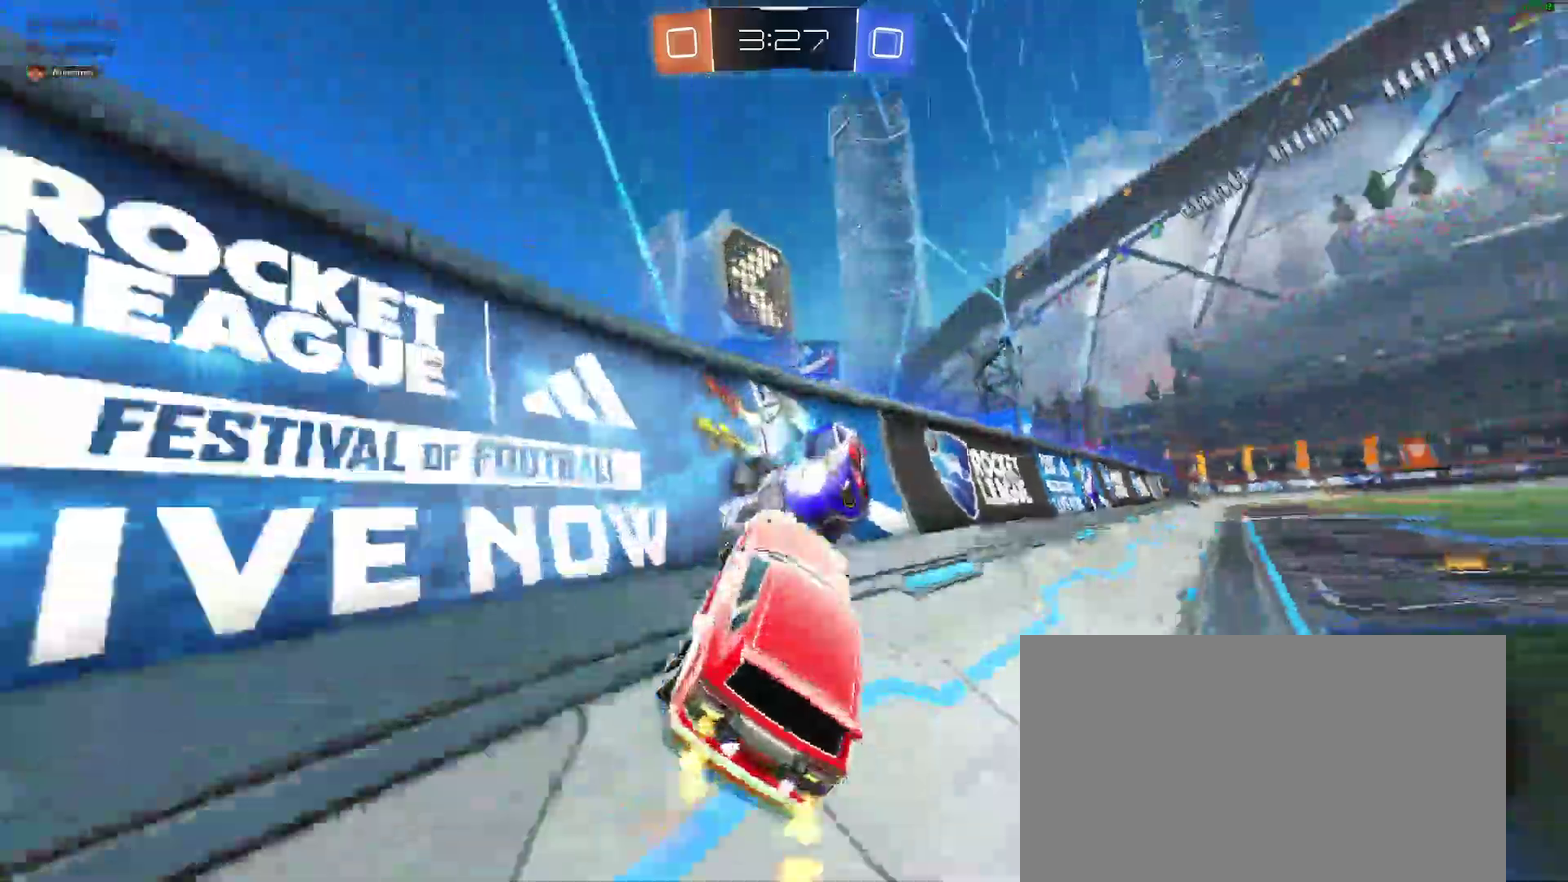
{"buttons": ["A", "L2", "R2"], "left_stick": "down-left", "right_stick": "center"}
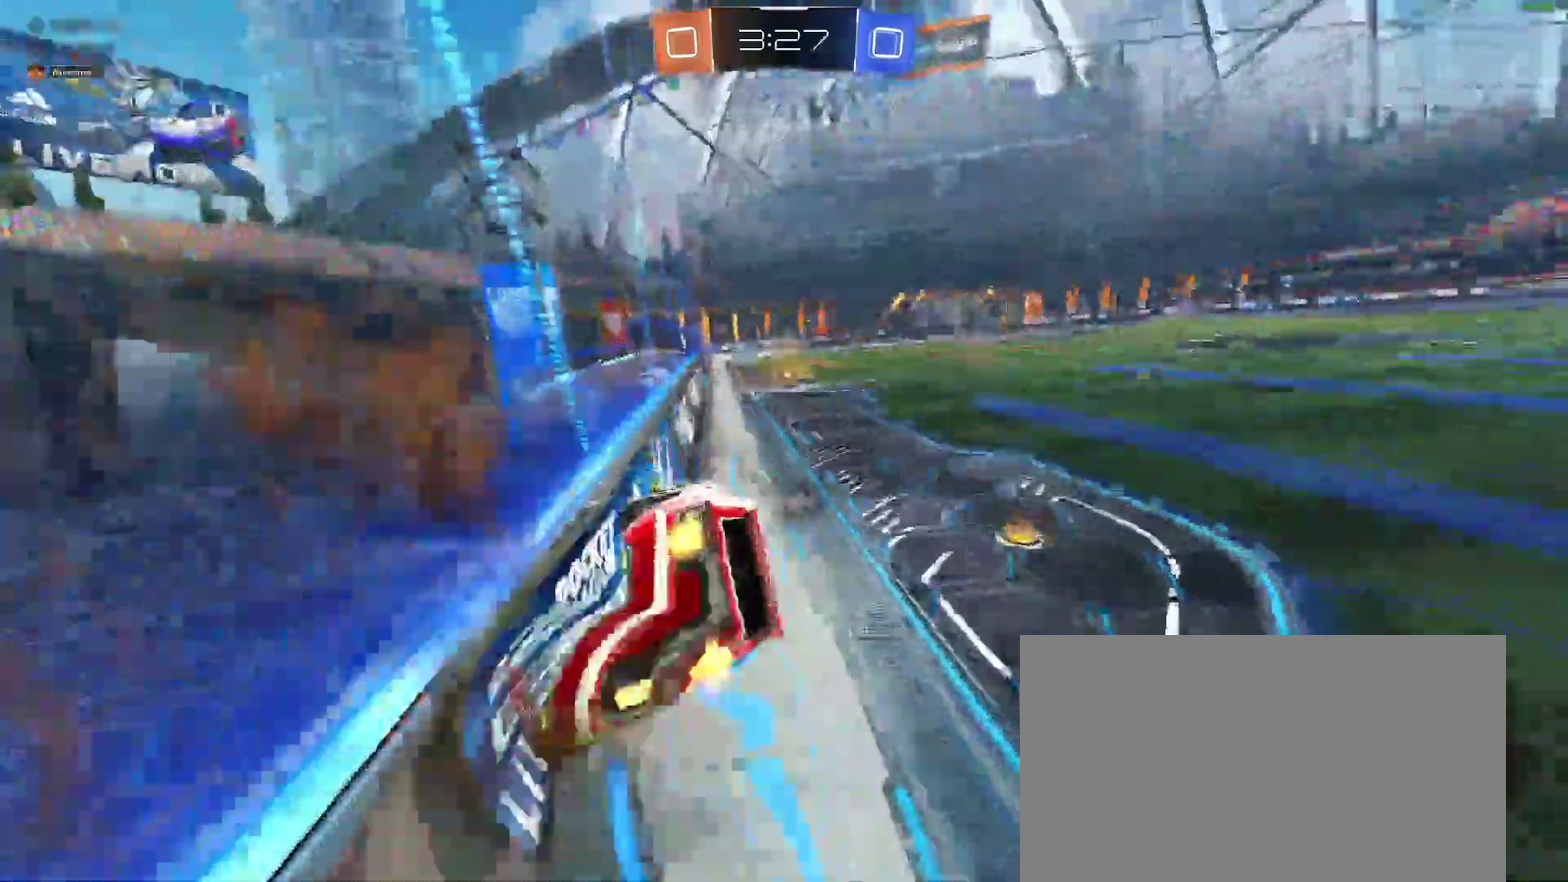
{"buttons": ["R2"], "left_stick": "up", "right_stick": "center"}
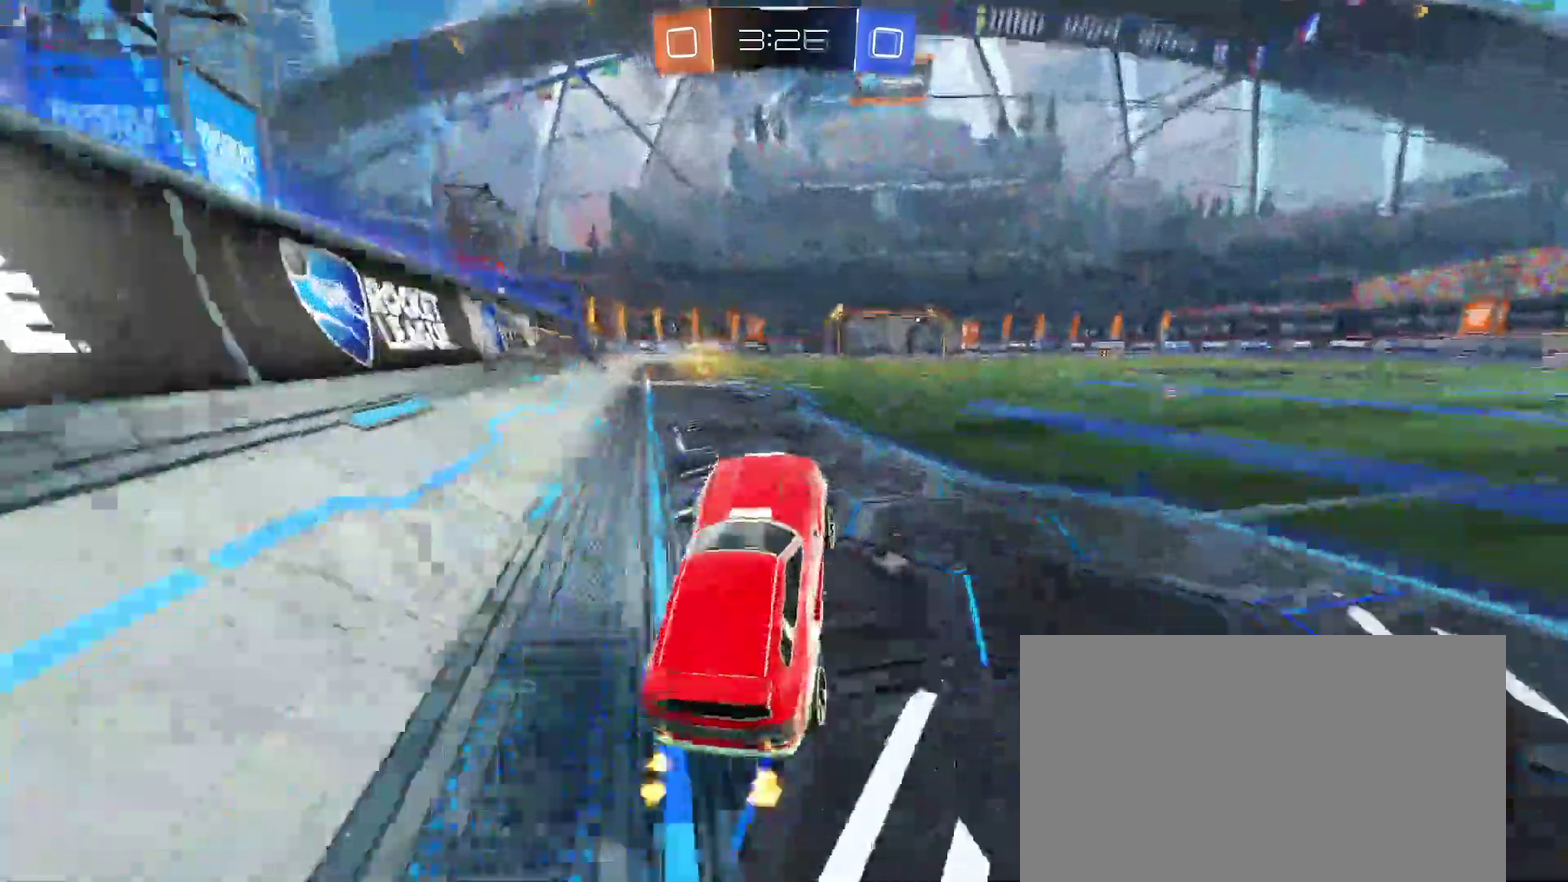
{"buttons": ["Y", "R2"], "left_stick": "center", "right_stick": "center", "events": [[50, "A", "down"], [133, "left_stick", "center"], [167, "A", "up"], [417, "Y", "down"]]}
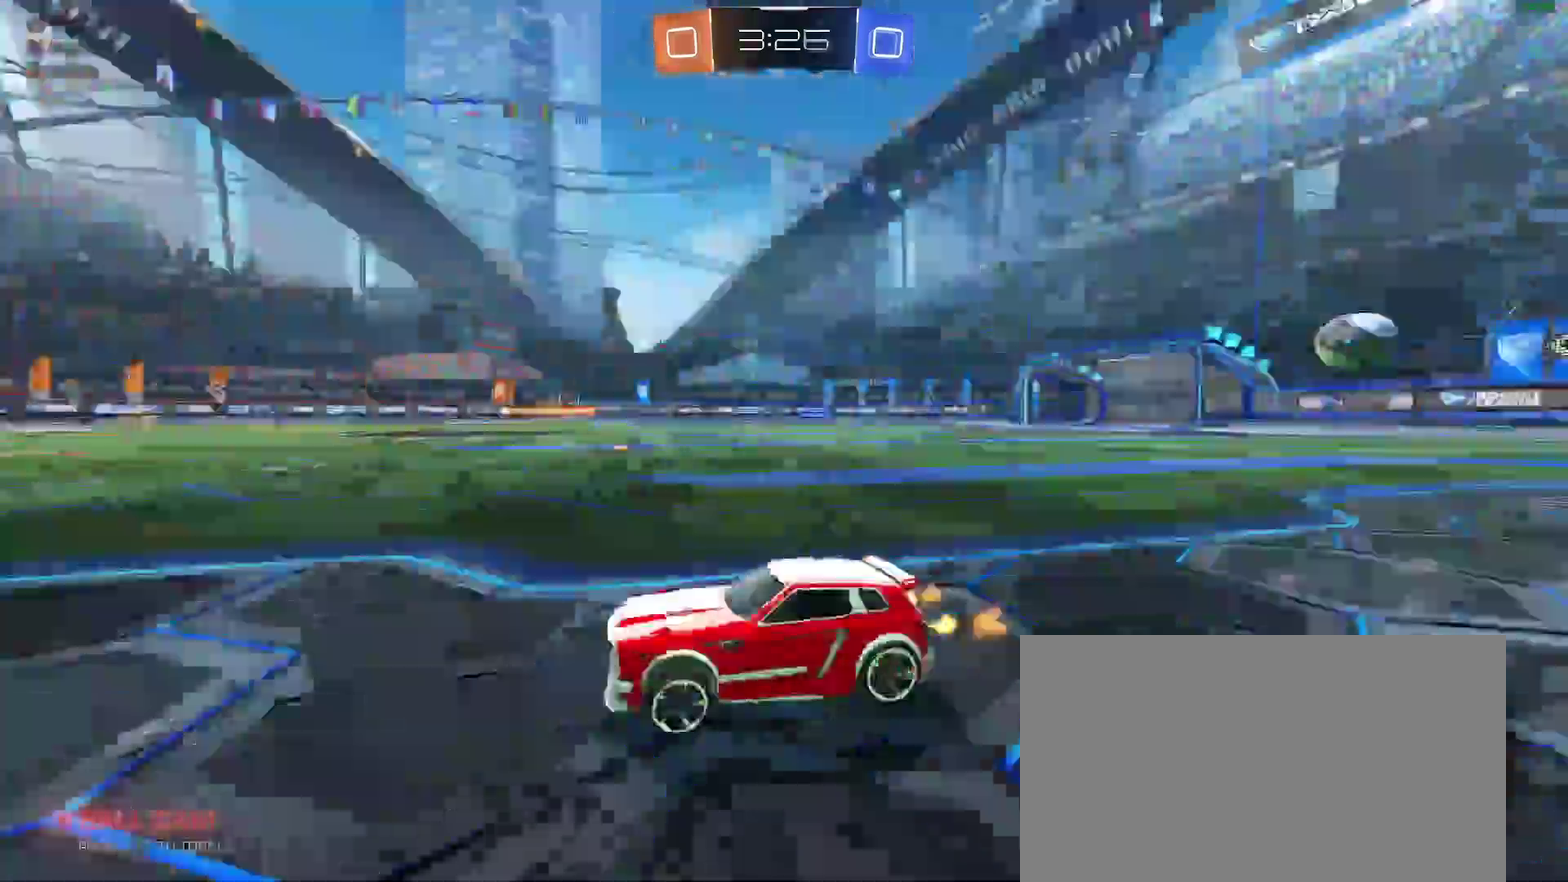
{"buttons": ["R2"], "left_stick": "right", "right_stick": "center", "events": [[17, "Y", "up"], [83, "left_stick", "left"], [133, "left_stick", "center"], [433, "left_stick", "right"]]}
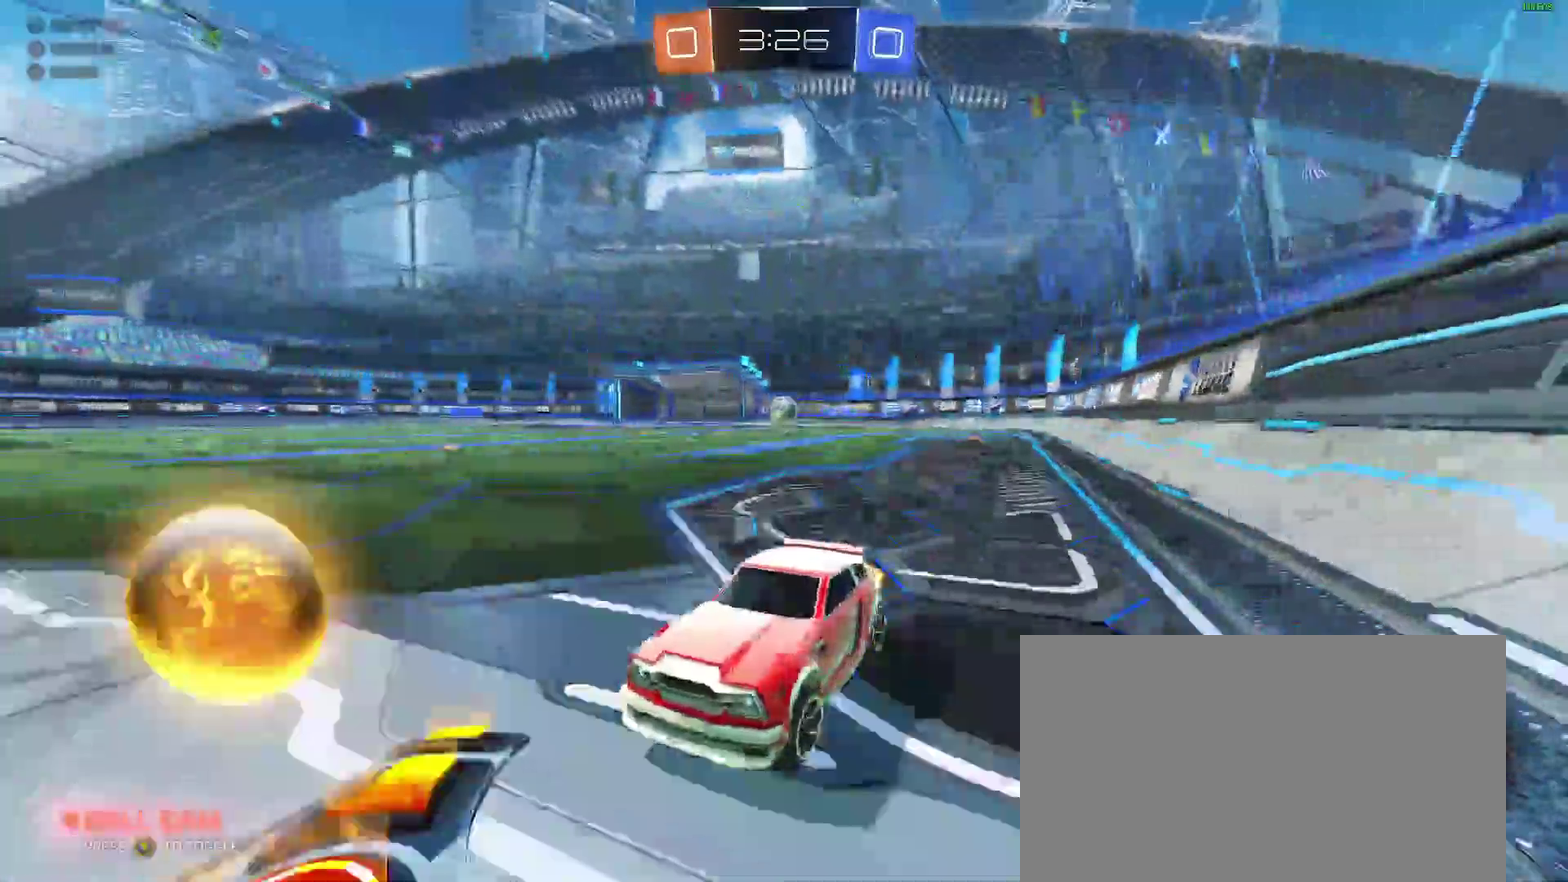
{"buttons": ["R2"], "left_stick": "right", "right_stick": "center"}
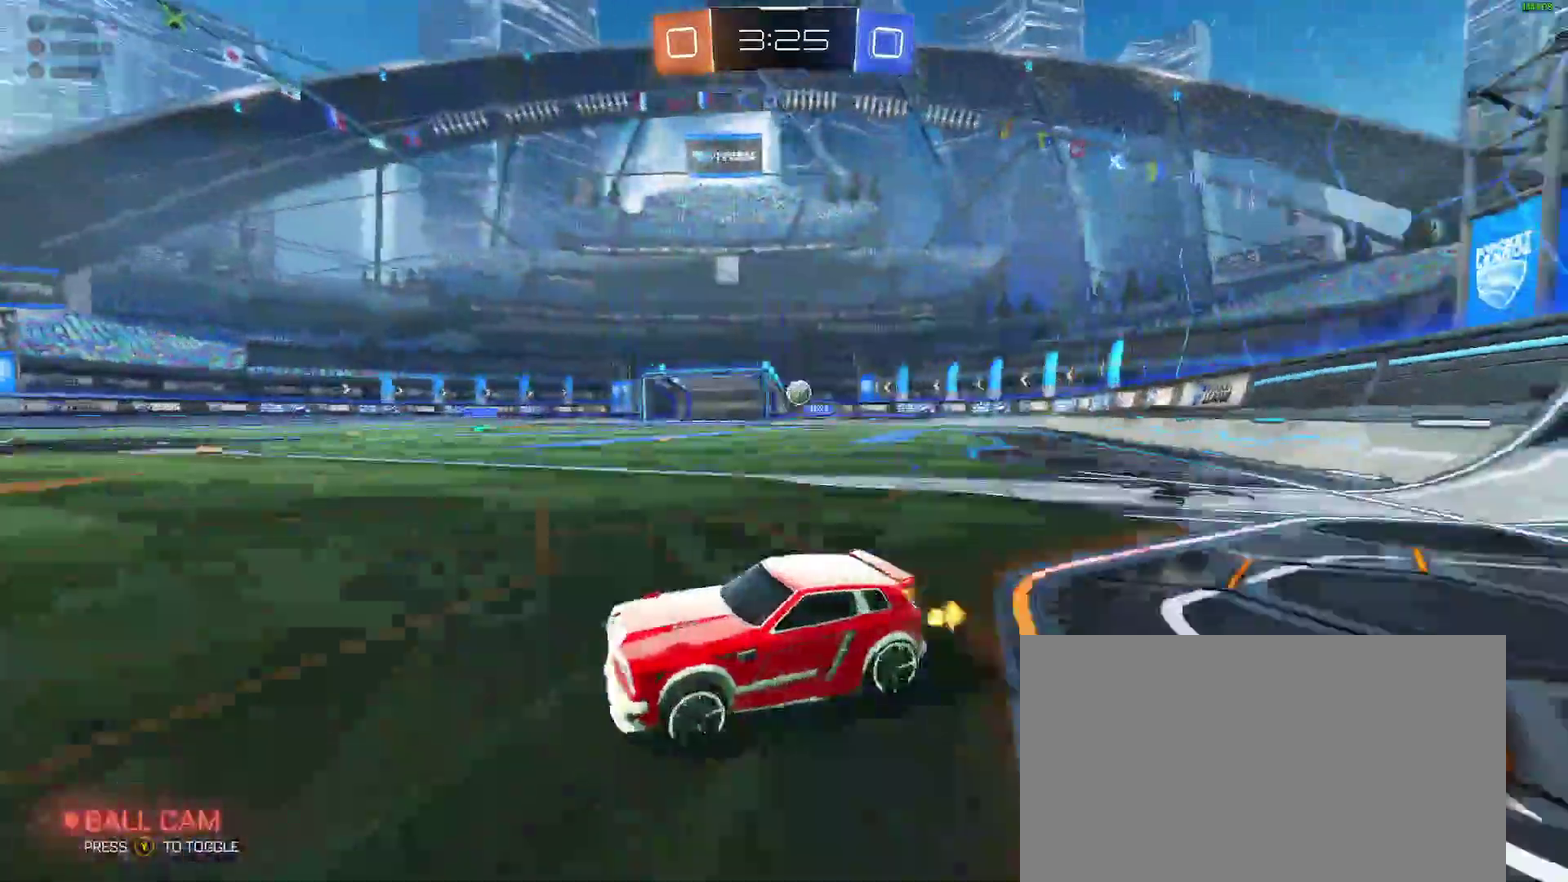
{"buttons": ["R2"], "left_stick": "center", "right_stick": "center"}
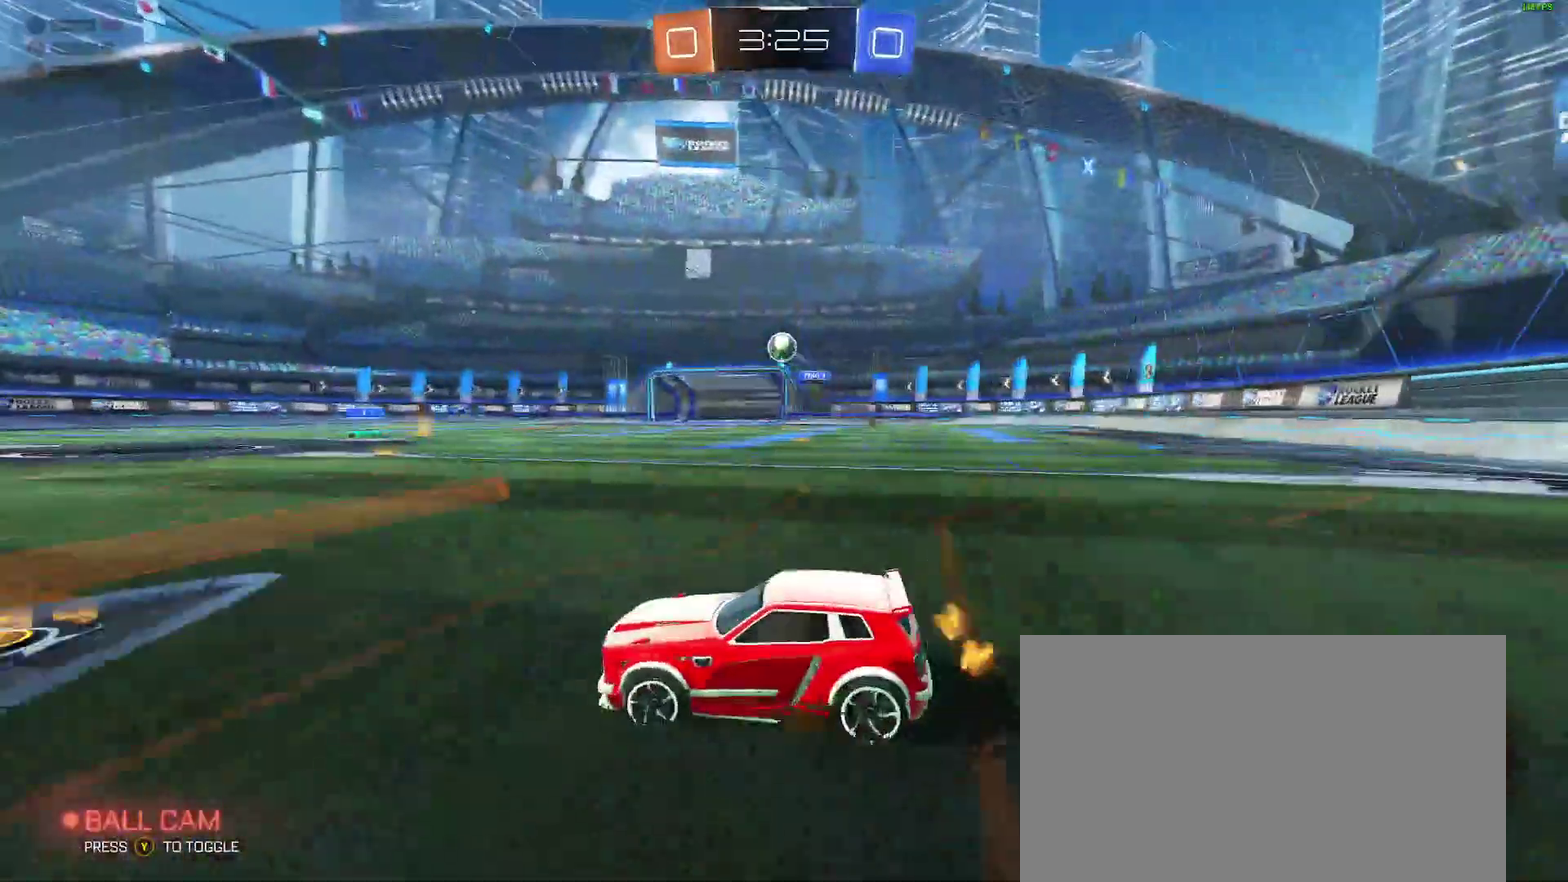
{"buttons": ["B", "R2"], "left_stick": "down-right", "right_stick": "center", "events": [[100, "A", "down"], [250, "A", "up"], [317, "A", "down"], [317, "B", "down"], [367, "left_stick", "down-right"], [500, "A", "up"]]}
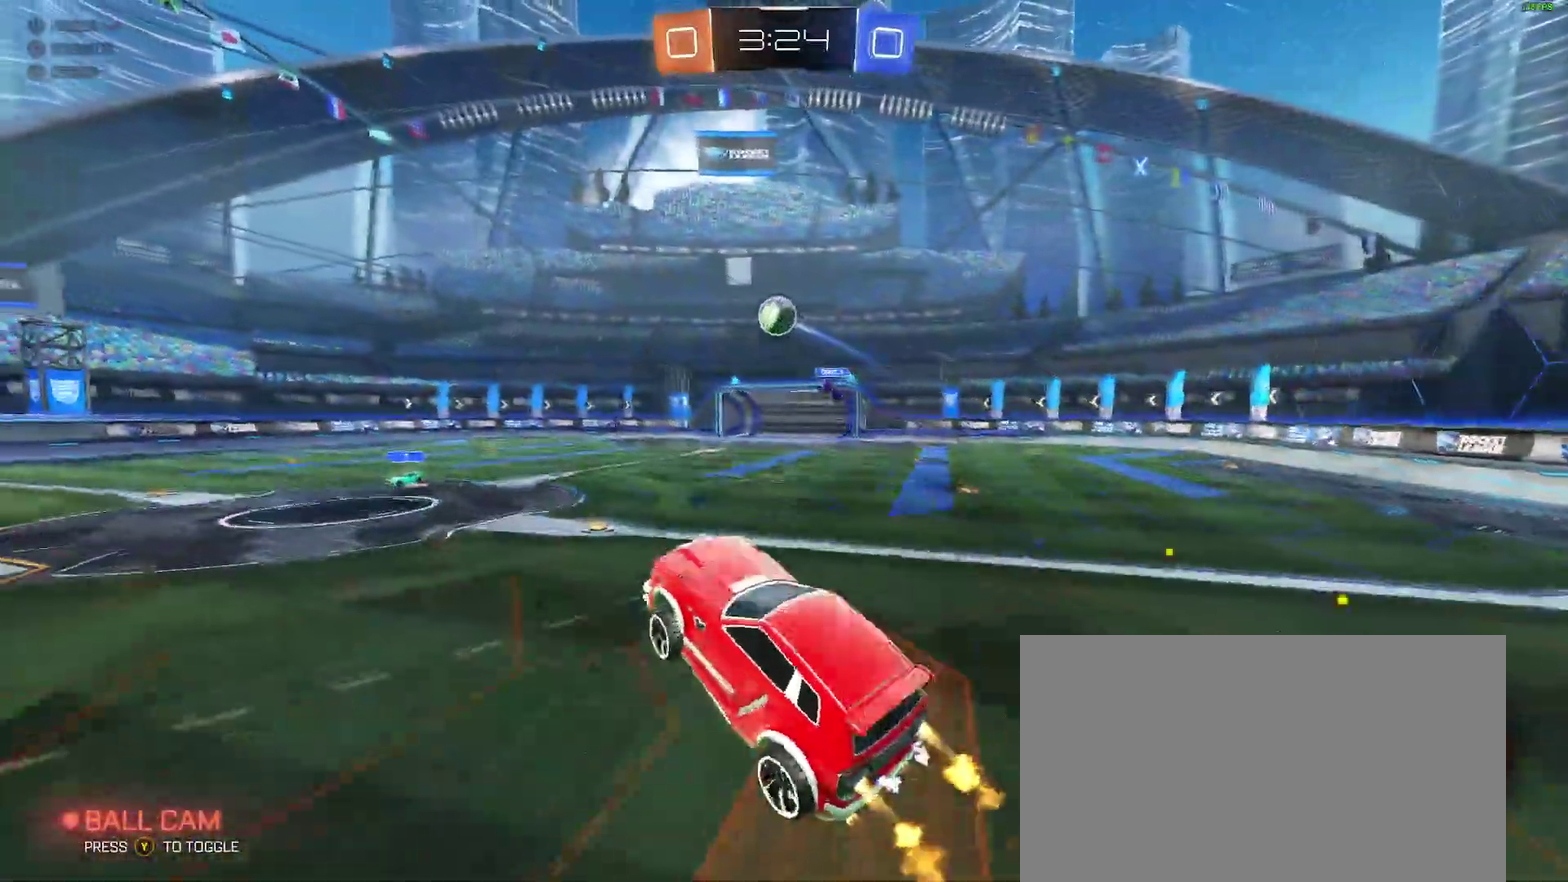
{"buttons": ["B", "R2"], "left_stick": "down-right", "right_stick": "center"}
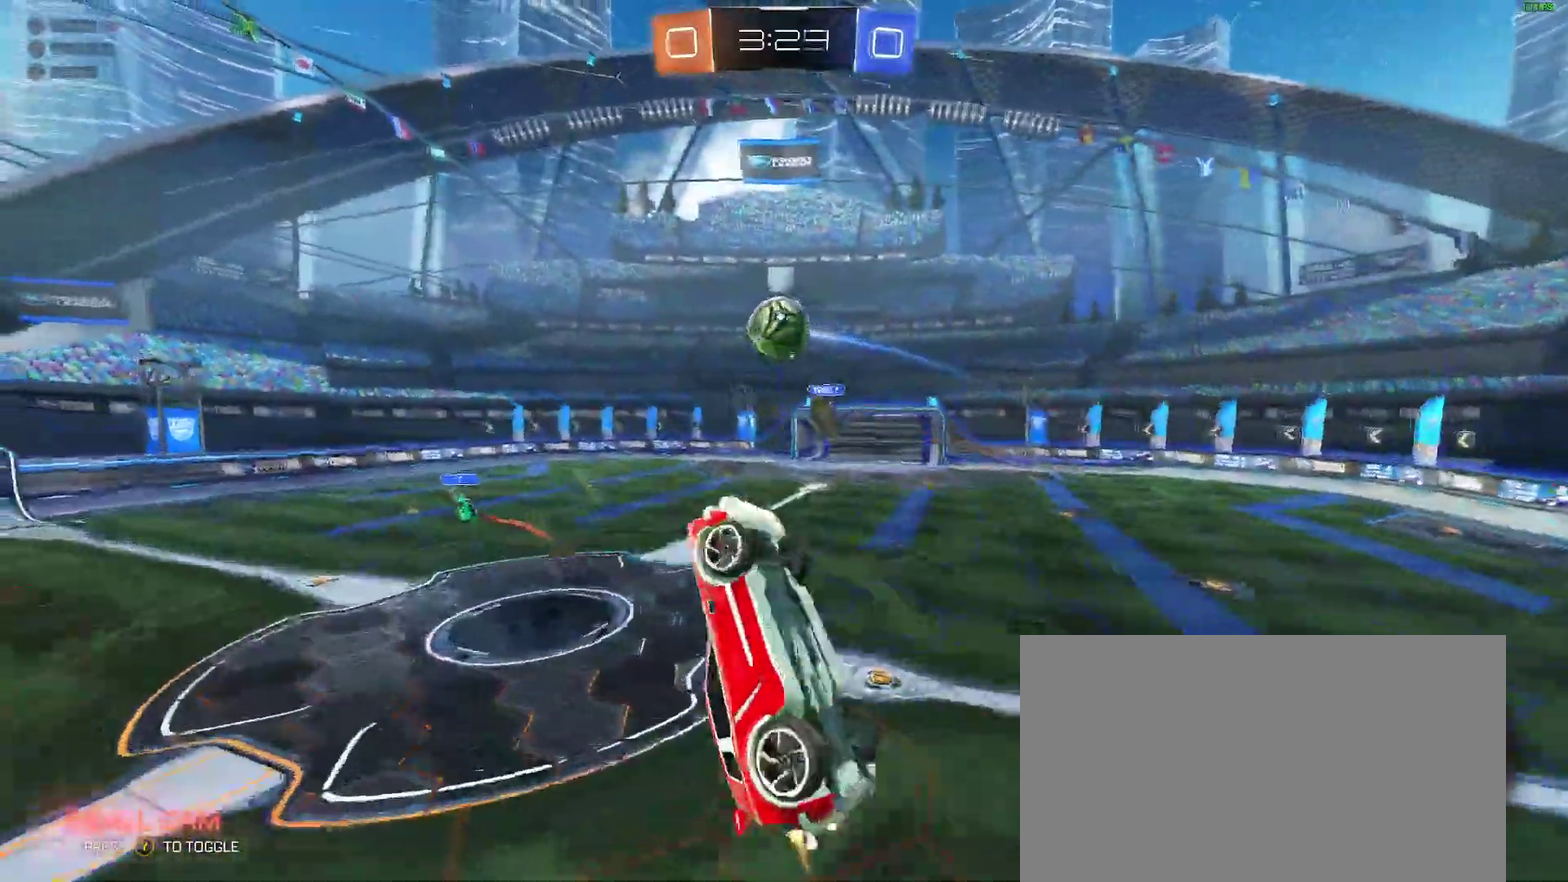
{"buttons": ["R2"], "left_stick": "right", "right_stick": "center"}
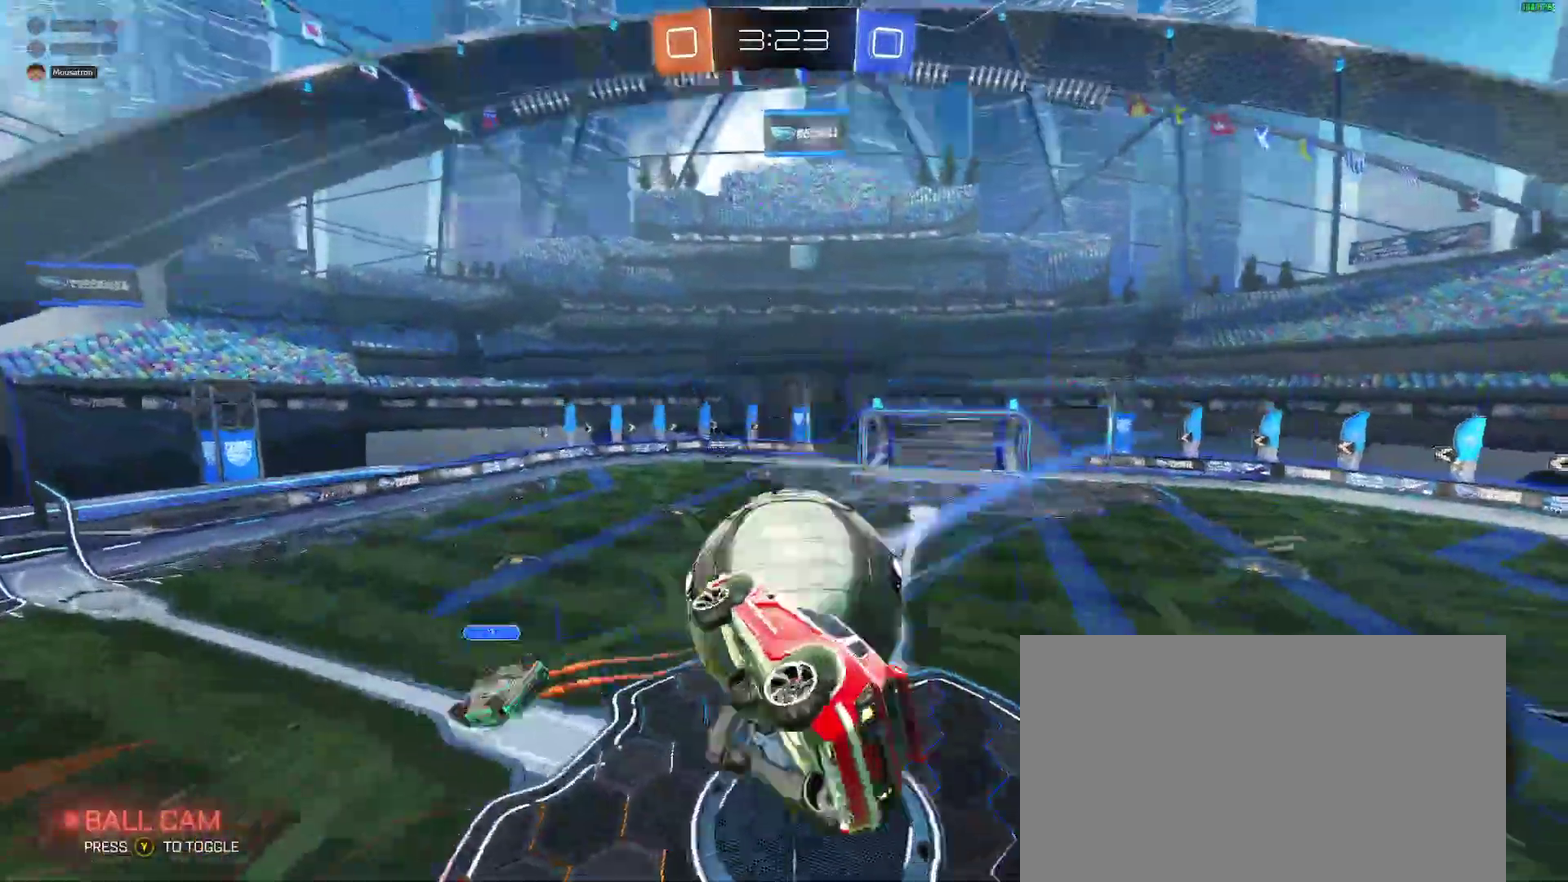
{"buttons": [], "left_stick": "left", "right_stick": "center"}
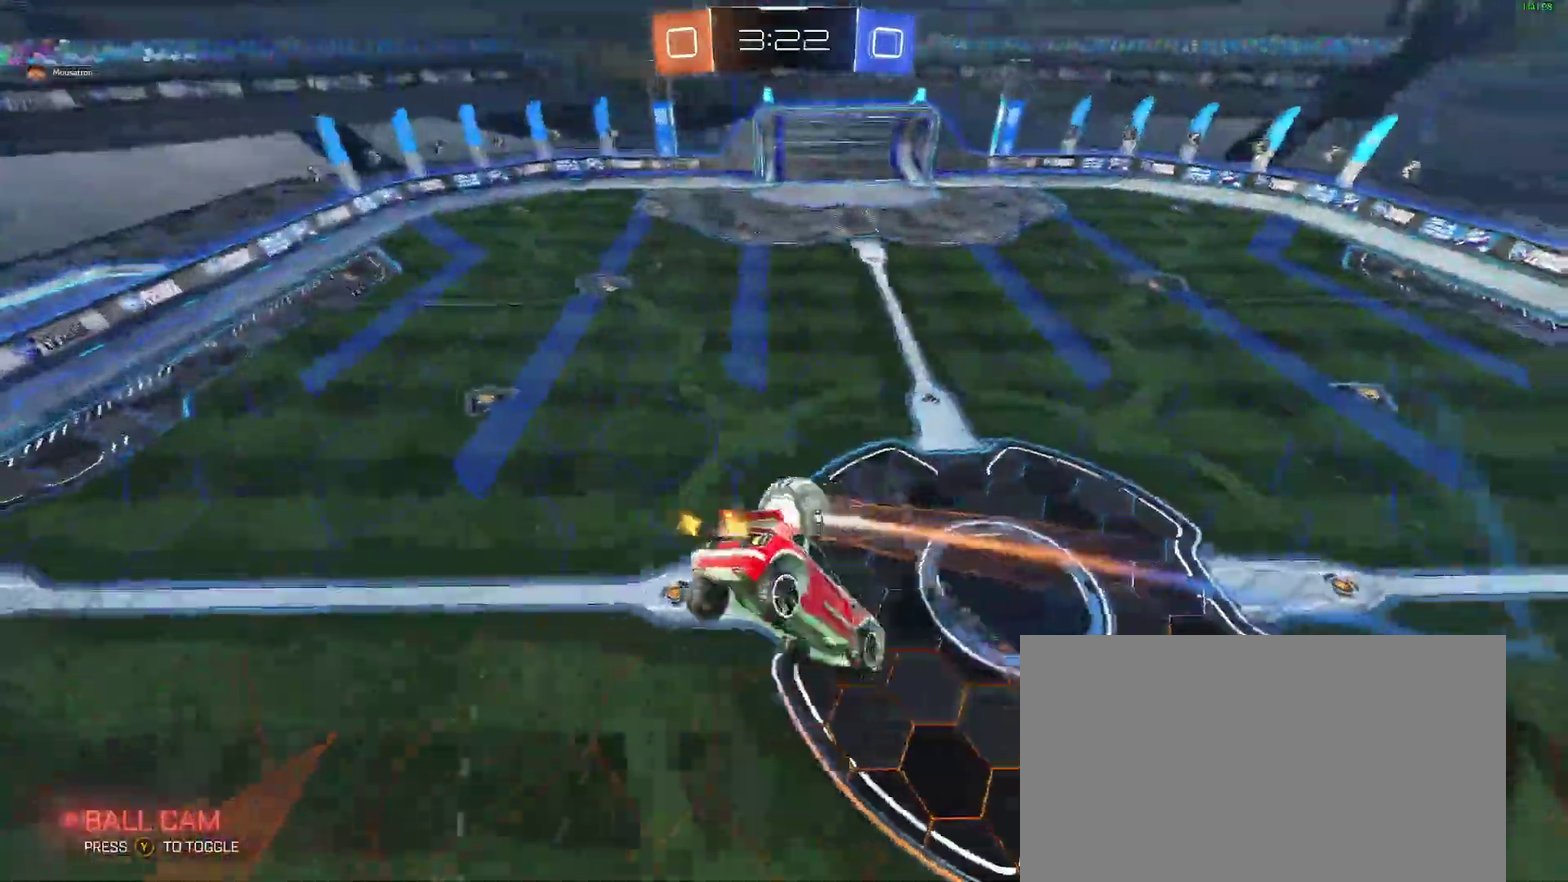
{"buttons": [], "left_stick": "left", "right_stick": "center"}
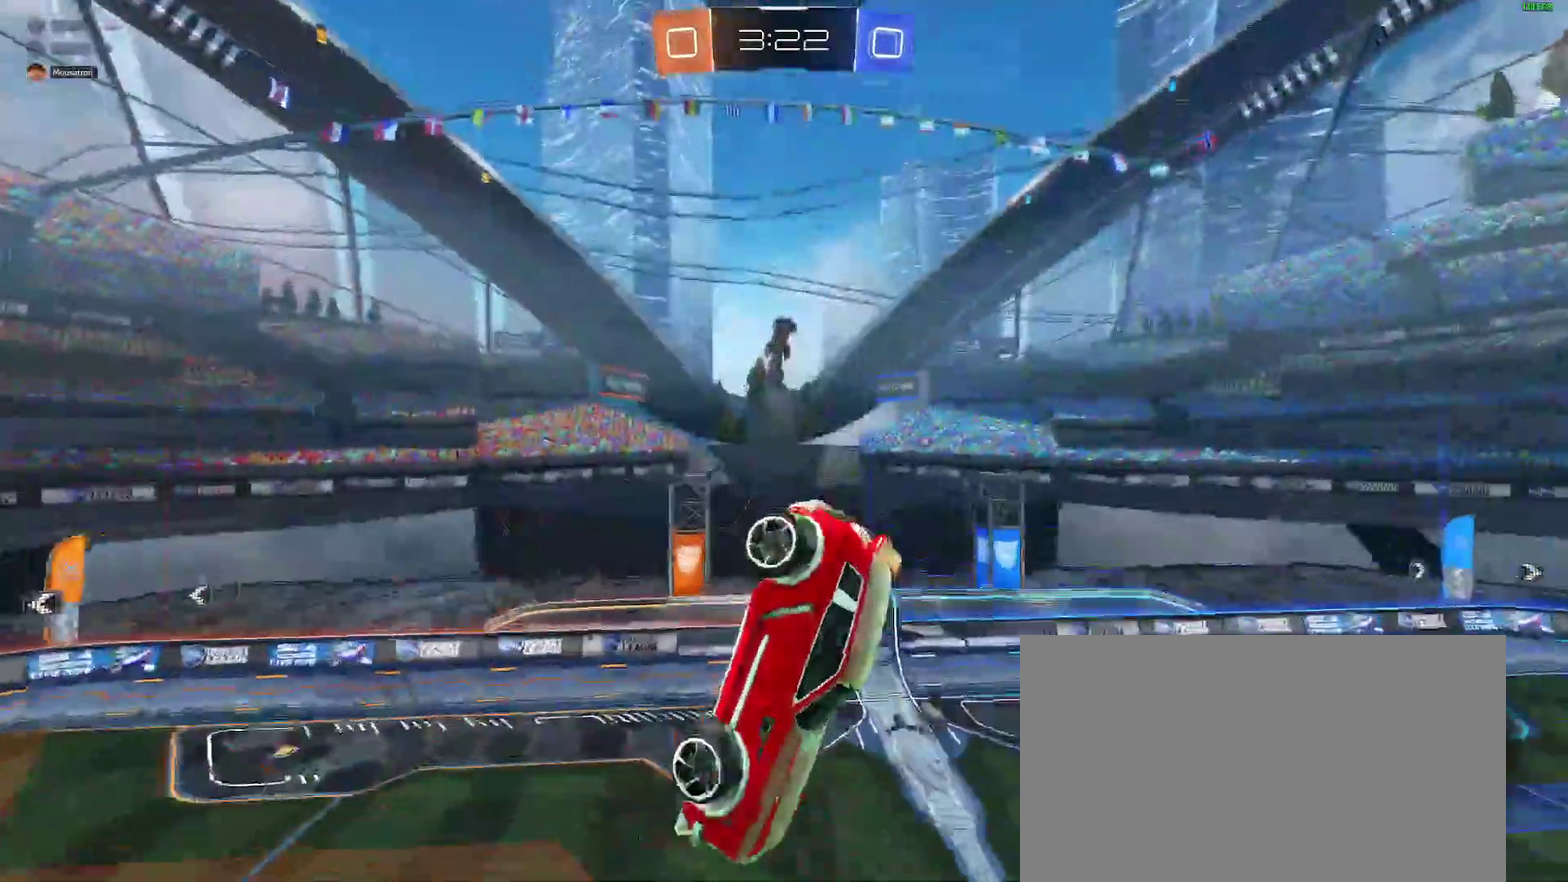
{"buttons": ["B", "R2"], "left_stick": "down-right", "right_stick": "center"}
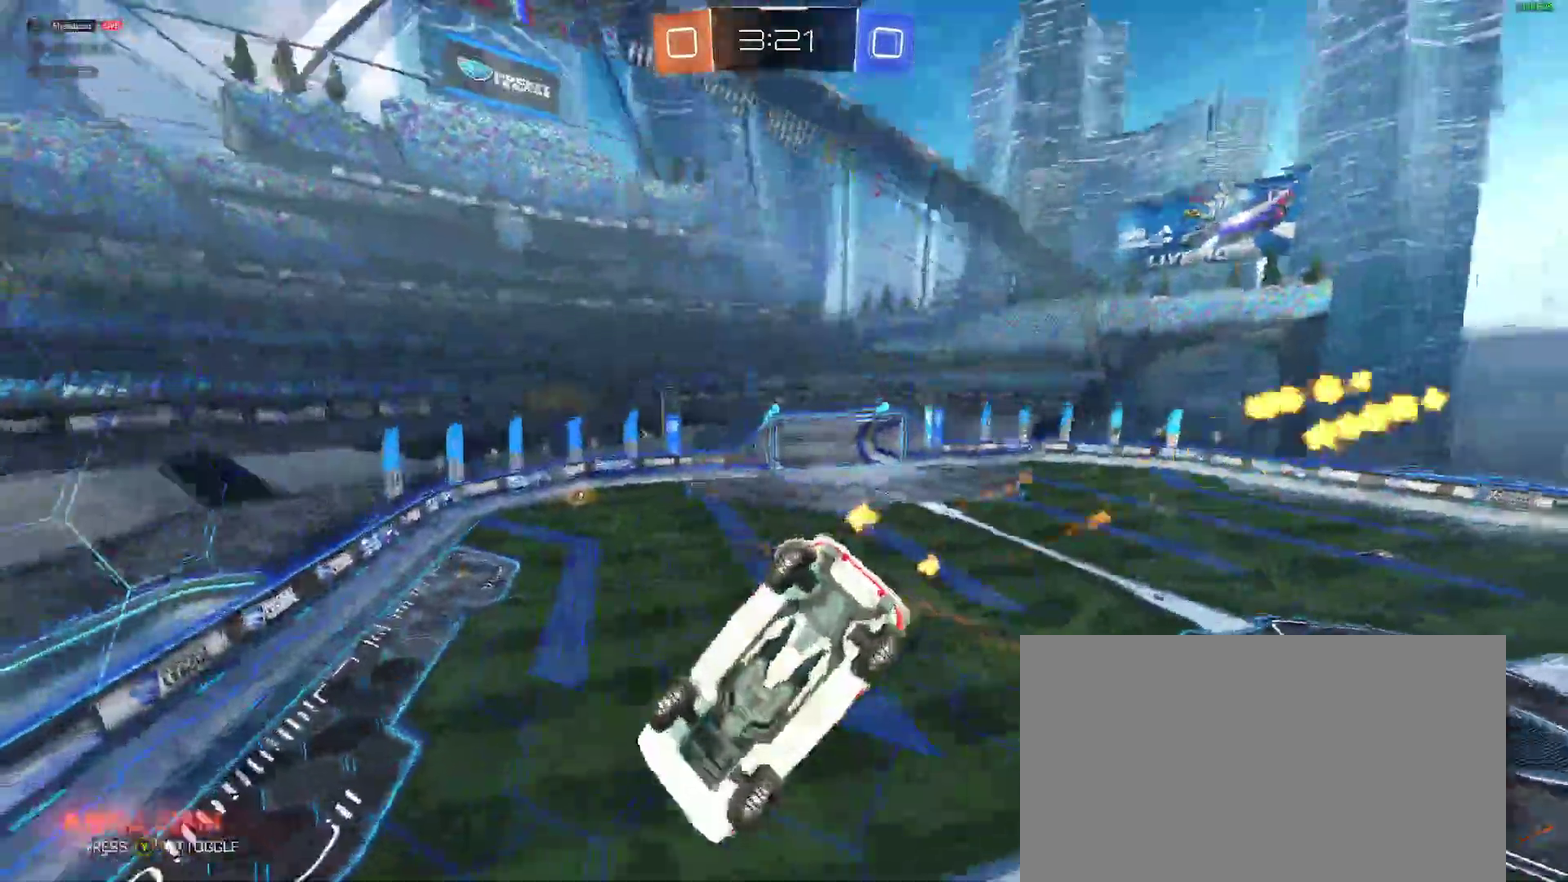
{"buttons": ["R2"], "left_stick": "center", "right_stick": "center"}
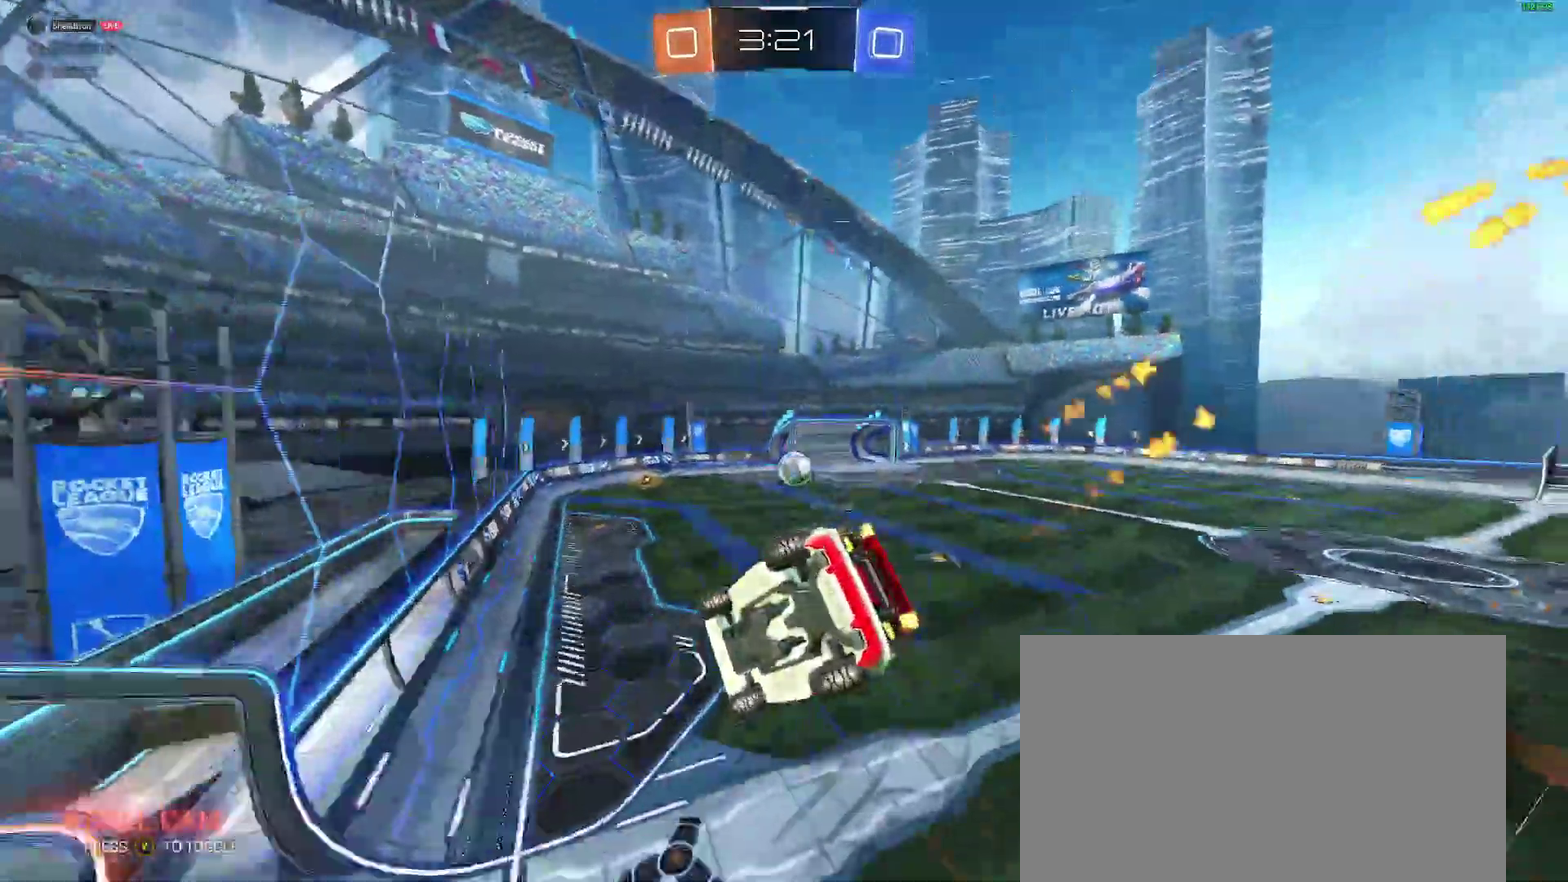
{"buttons": ["B", "R2"], "left_stick": "center", "right_stick": "center", "events": [[117, "B", "down"]]}
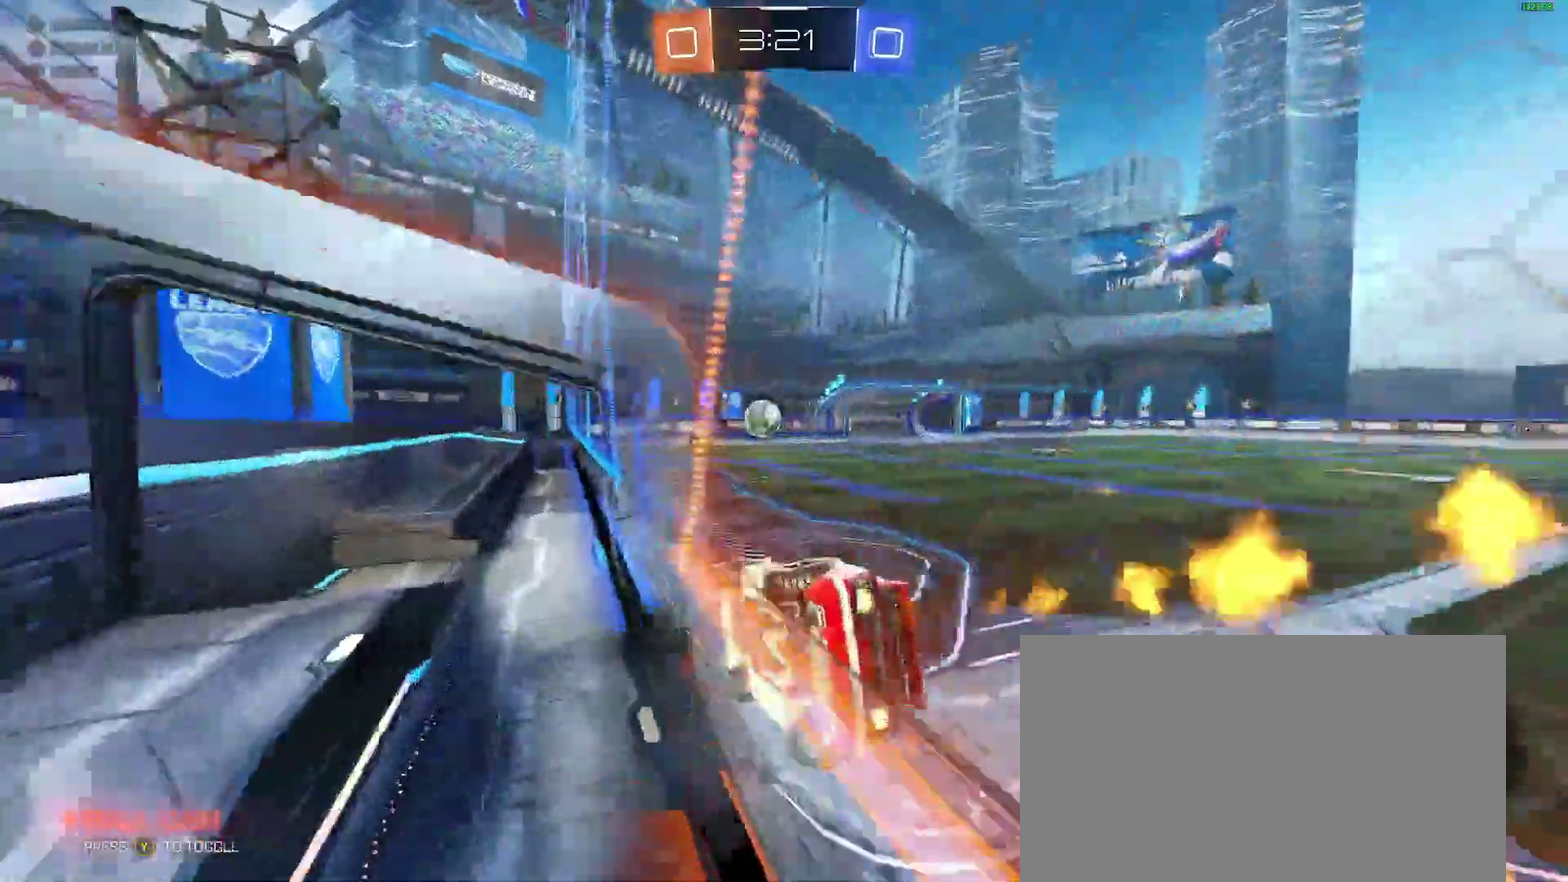
{"buttons": ["R2"], "left_stick": "up", "right_stick": "center"}
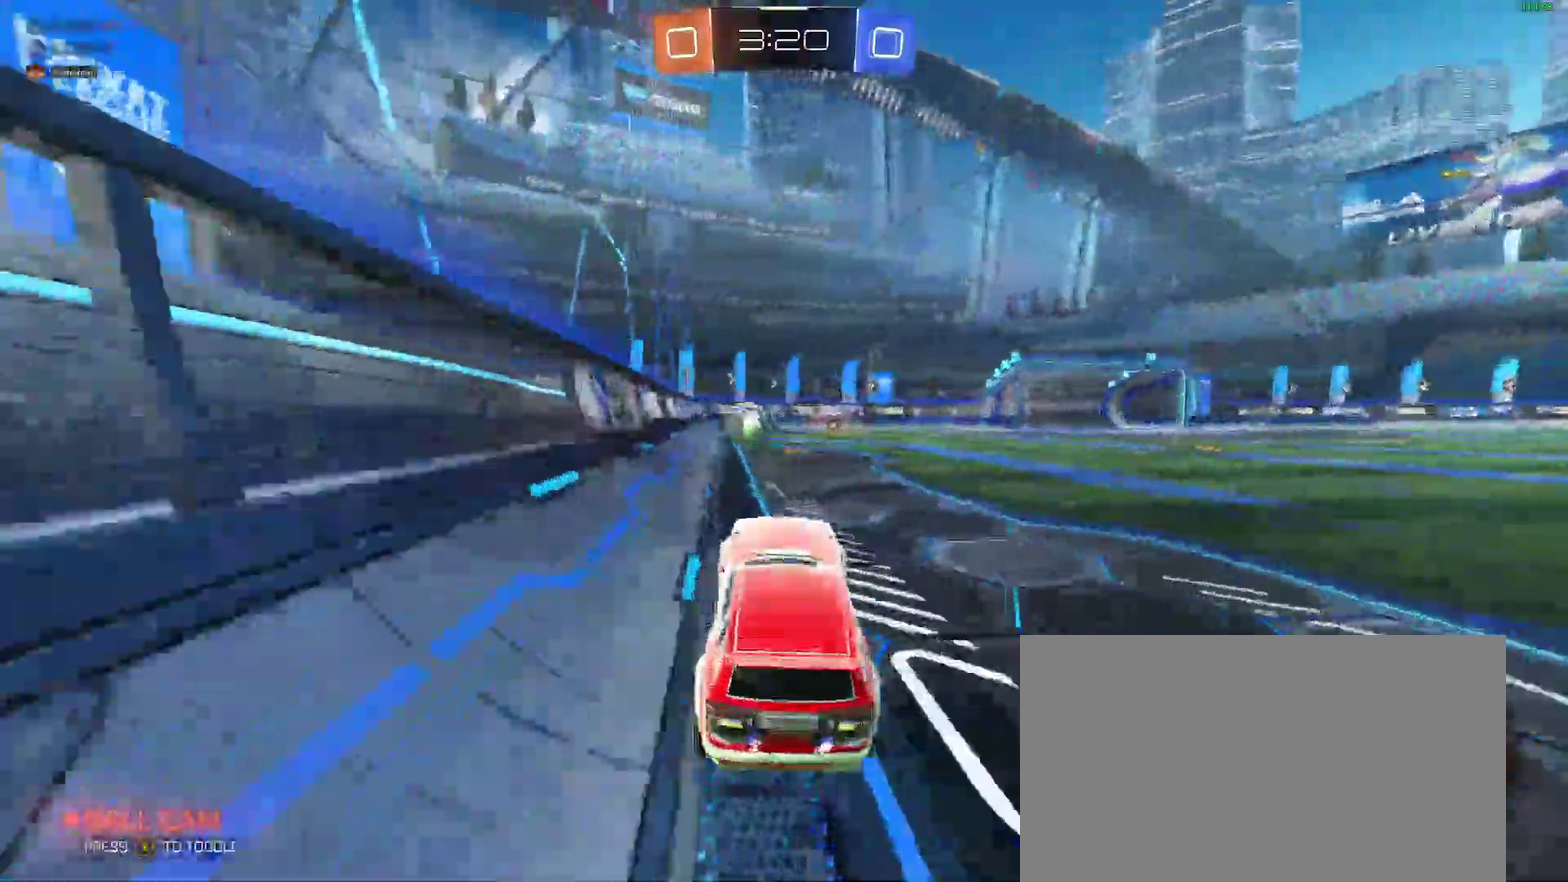
{"buttons": ["R2"], "left_stick": "center", "right_stick": "center"}
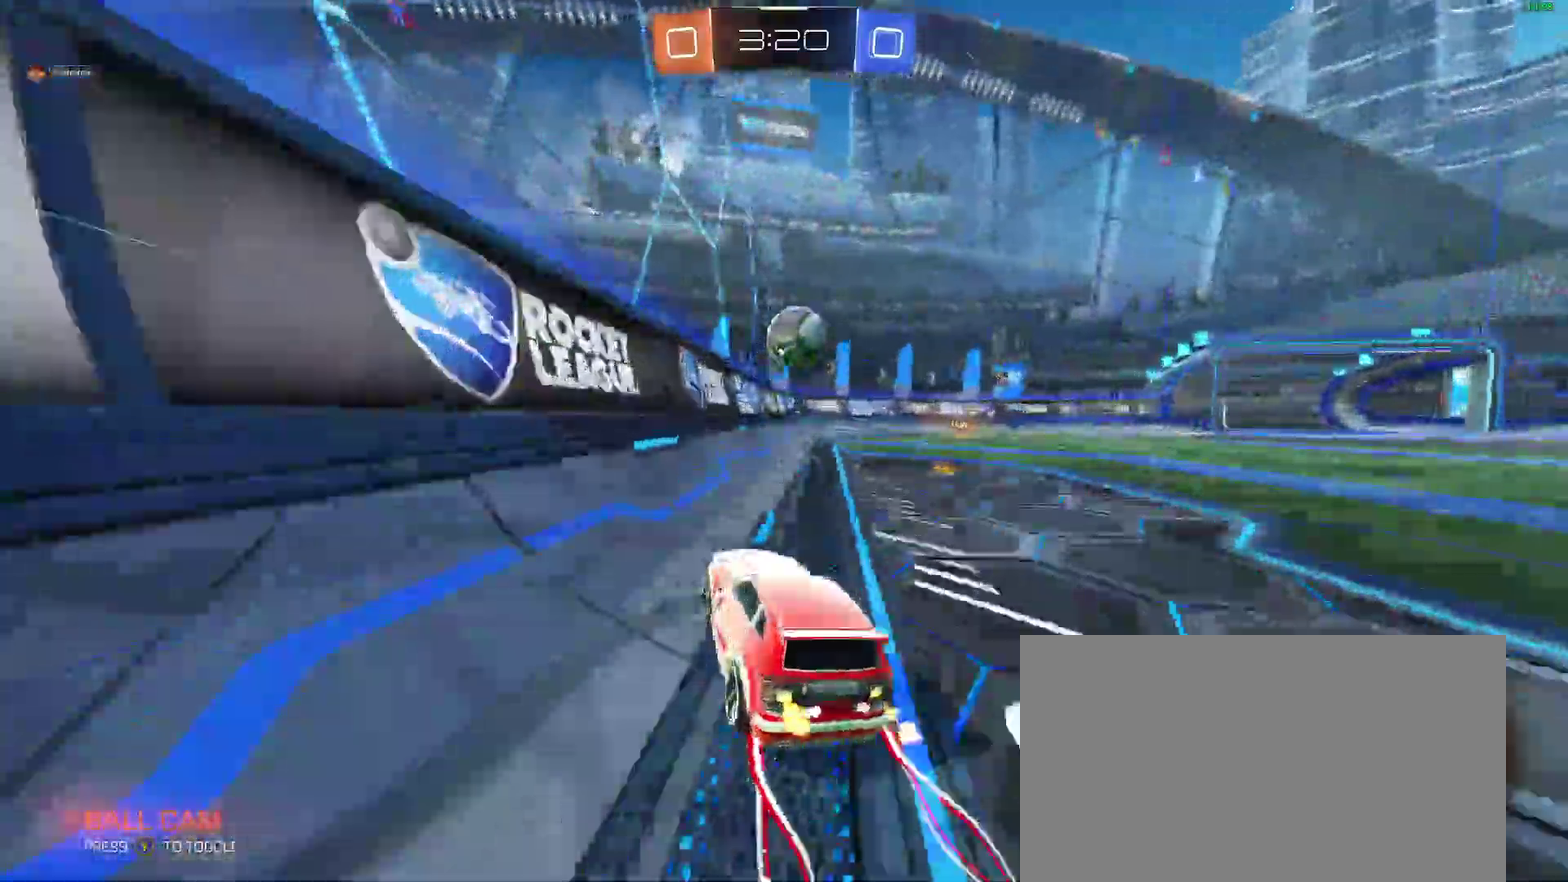
{"buttons": ["A", "B", "R2"], "left_stick": "right", "right_stick": "center", "events": [[183, "B", "down"], [467, "A", "down"], [467, "left_stick", "right"]]}
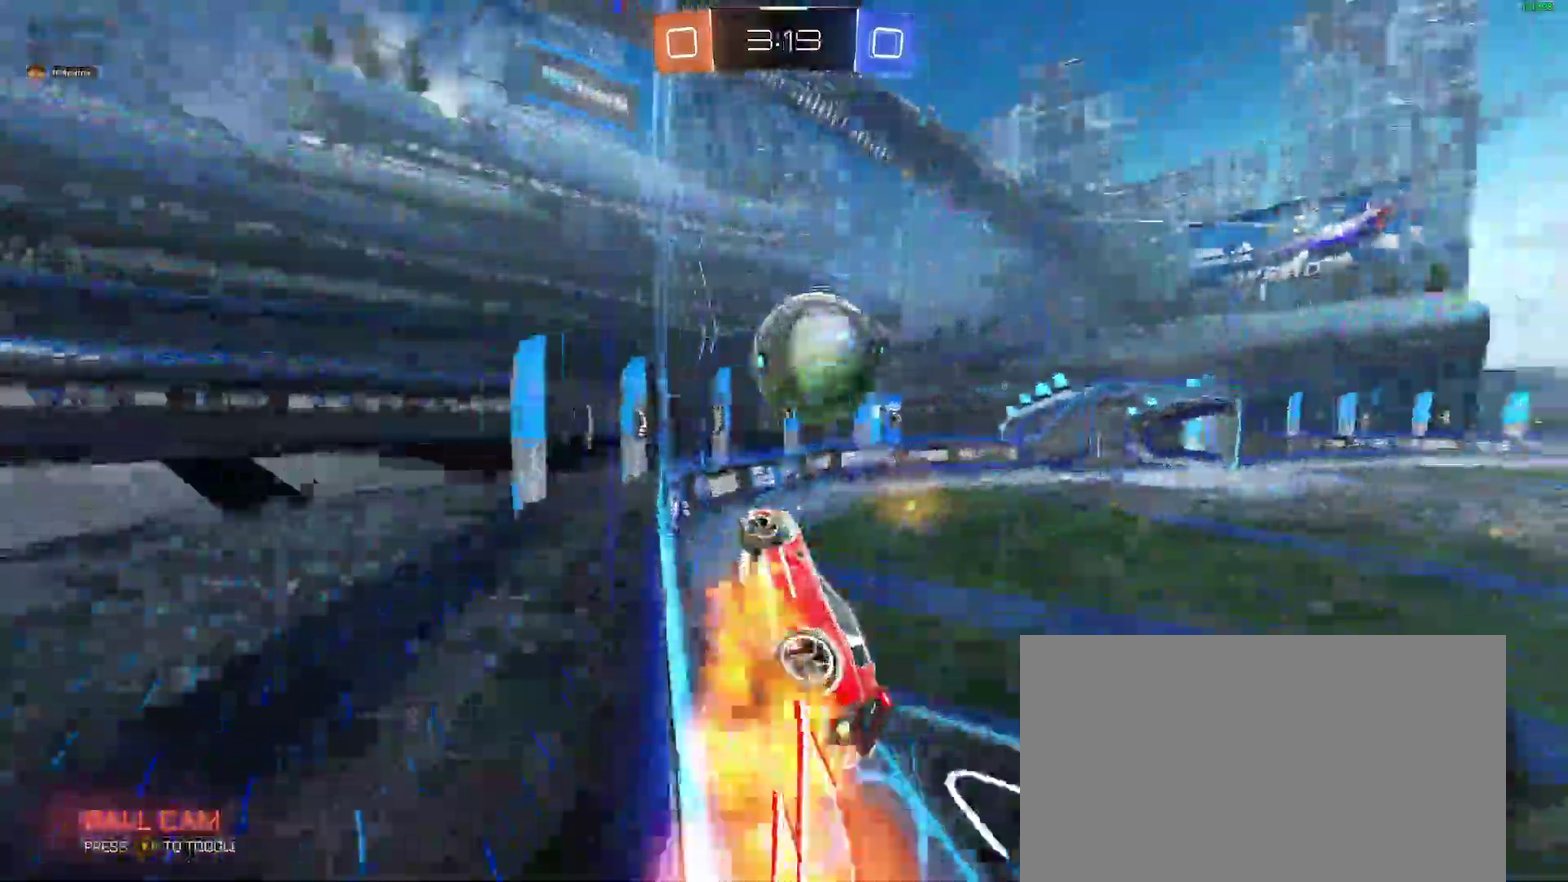
{"buttons": [], "left_stick": "right", "right_stick": "center"}
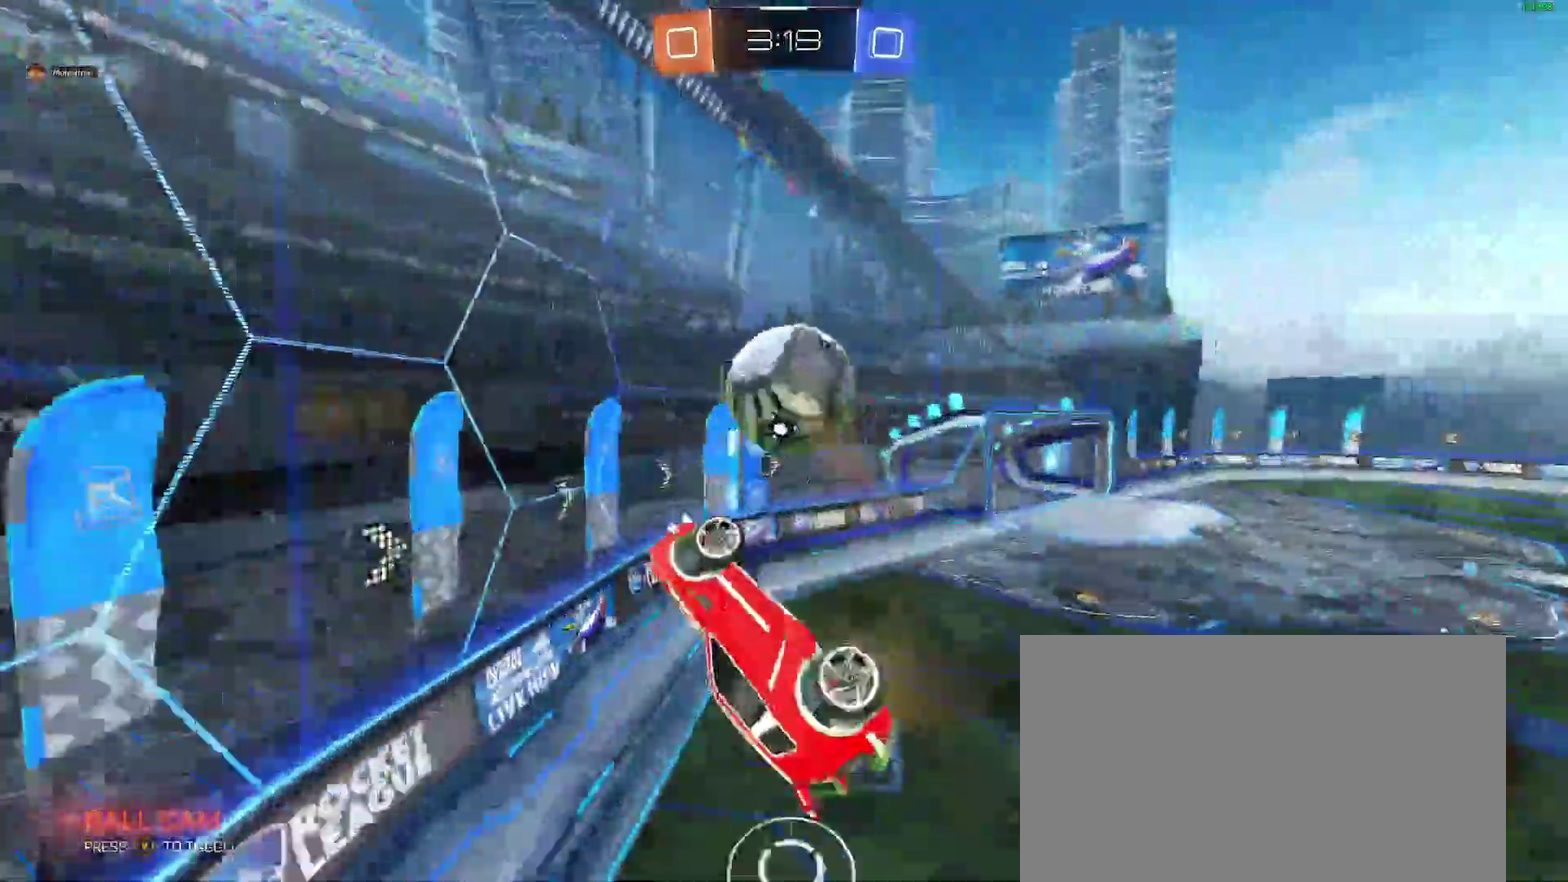
{"buttons": ["R2"], "left_stick": "down-right", "right_stick": "center"}
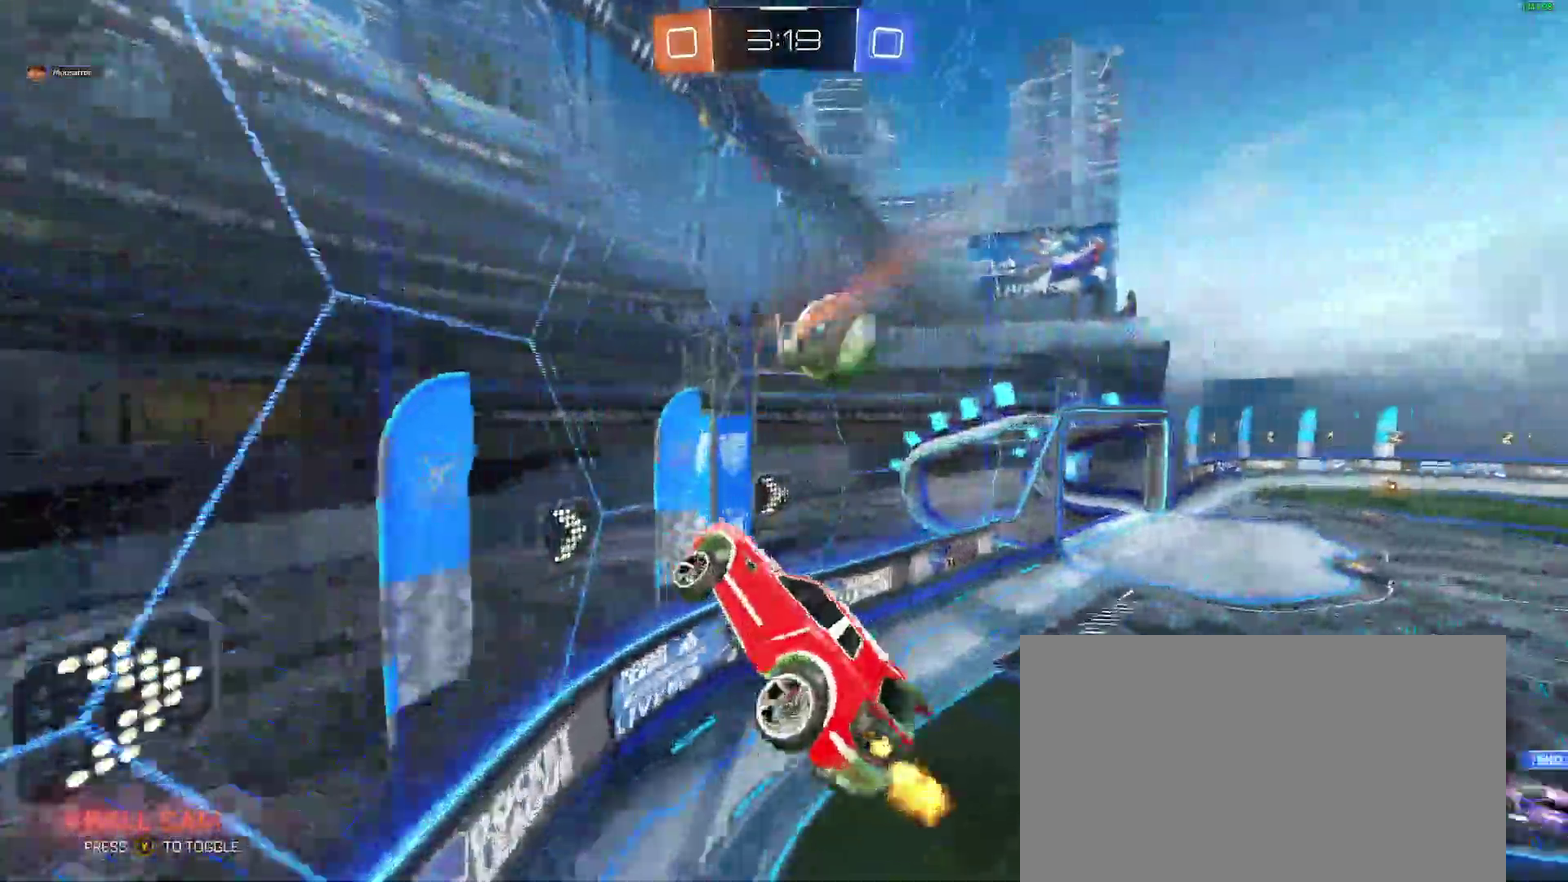
{"buttons": ["R2"], "left_stick": "down-right", "right_stick": "center"}
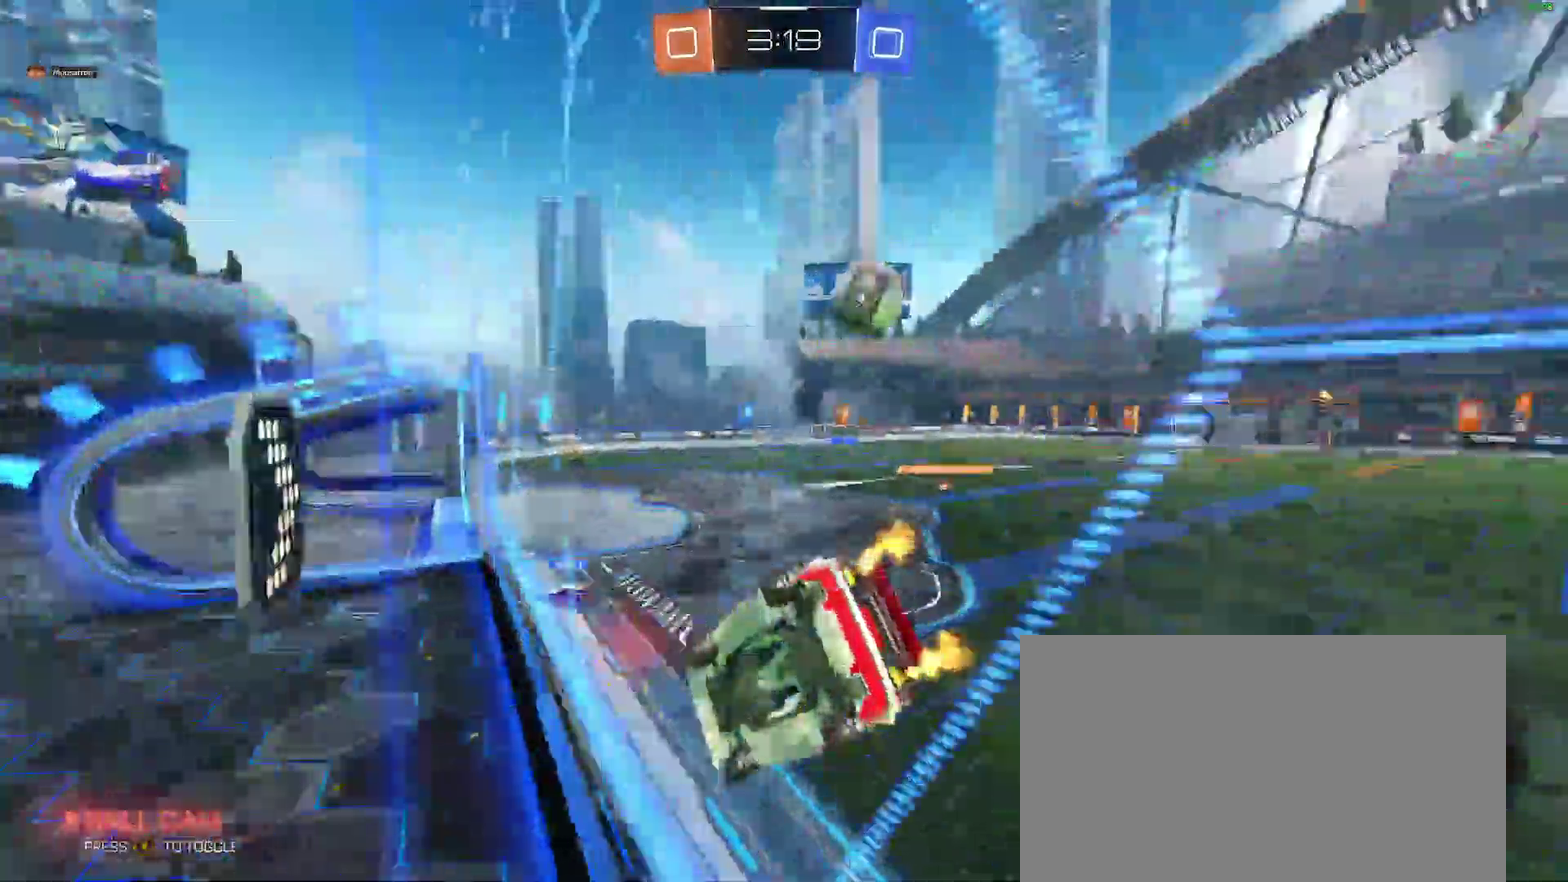
{"buttons": ["R2"], "left_stick": "center", "right_stick": "center"}
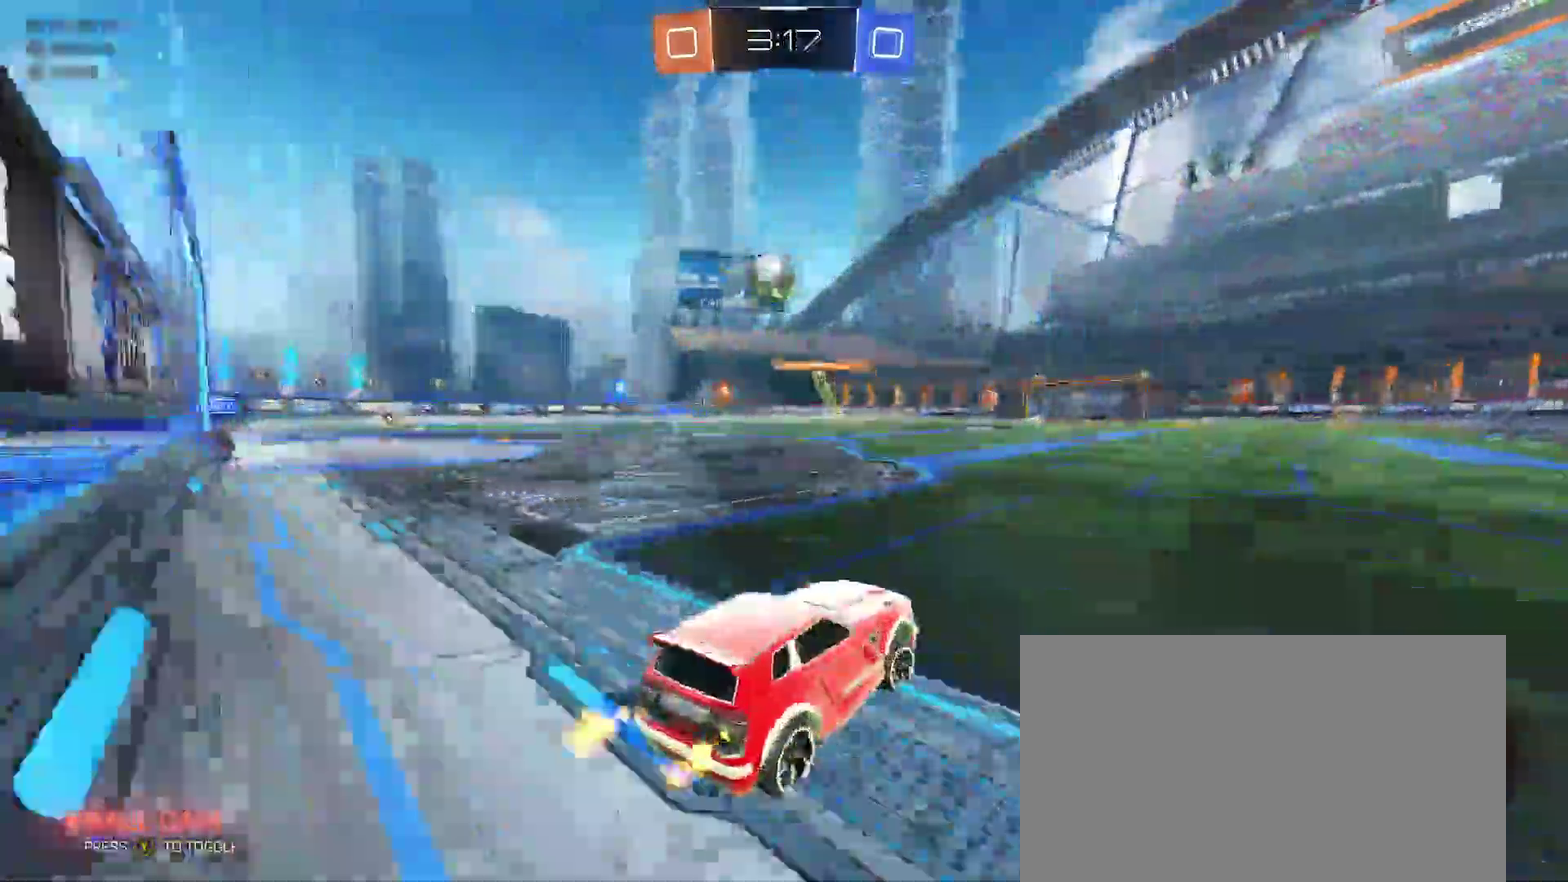
{"buttons": ["R2"], "left_stick": "right", "right_stick": "center"}
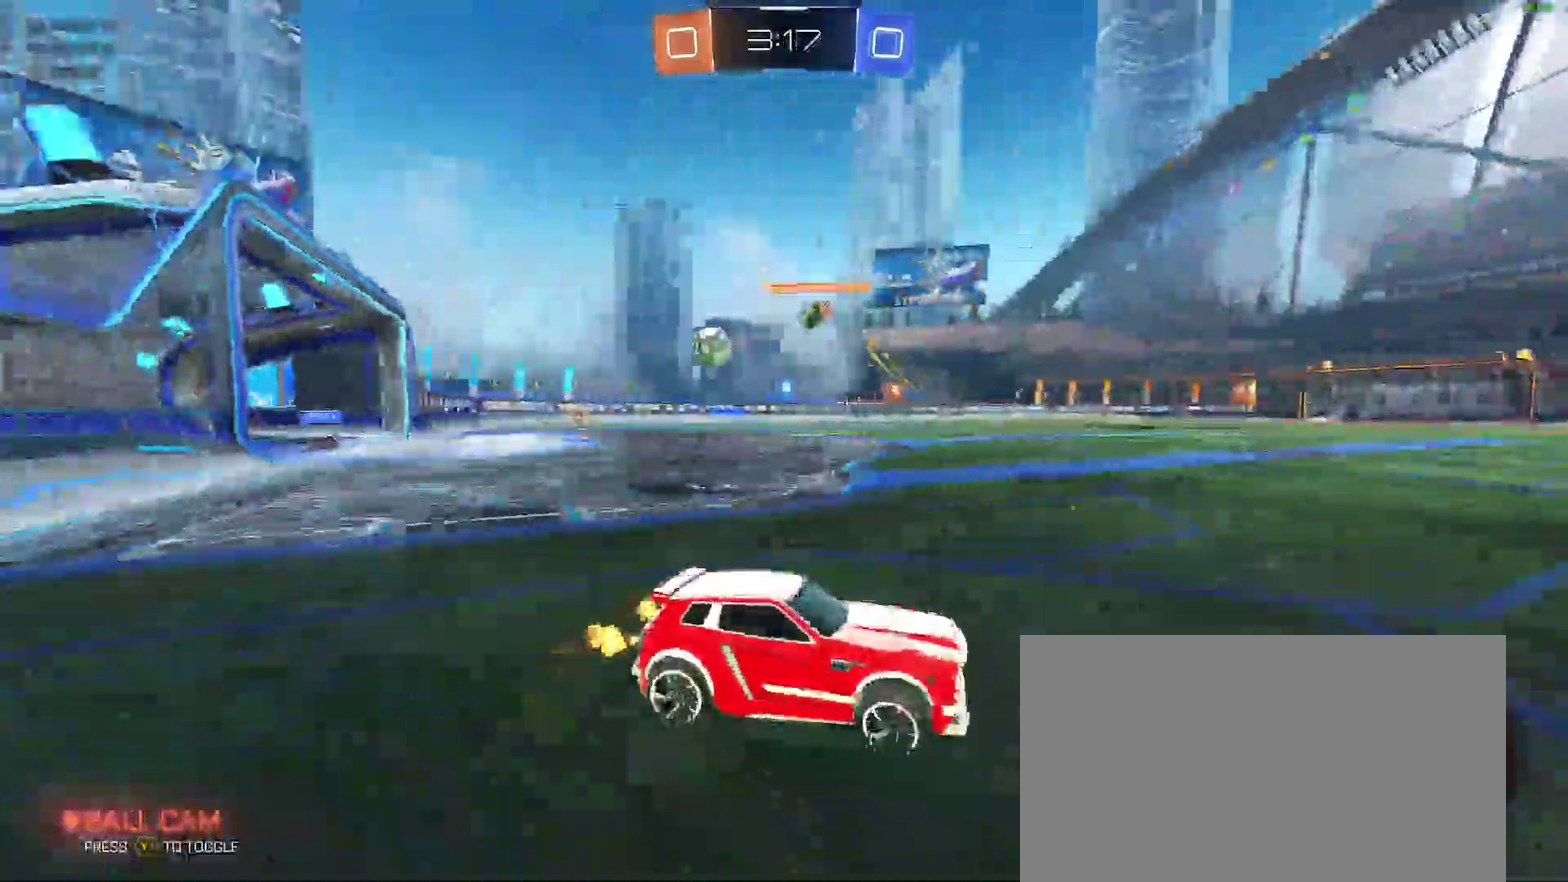
{"buttons": ["R2"], "left_stick": "left", "right_stick": "center"}